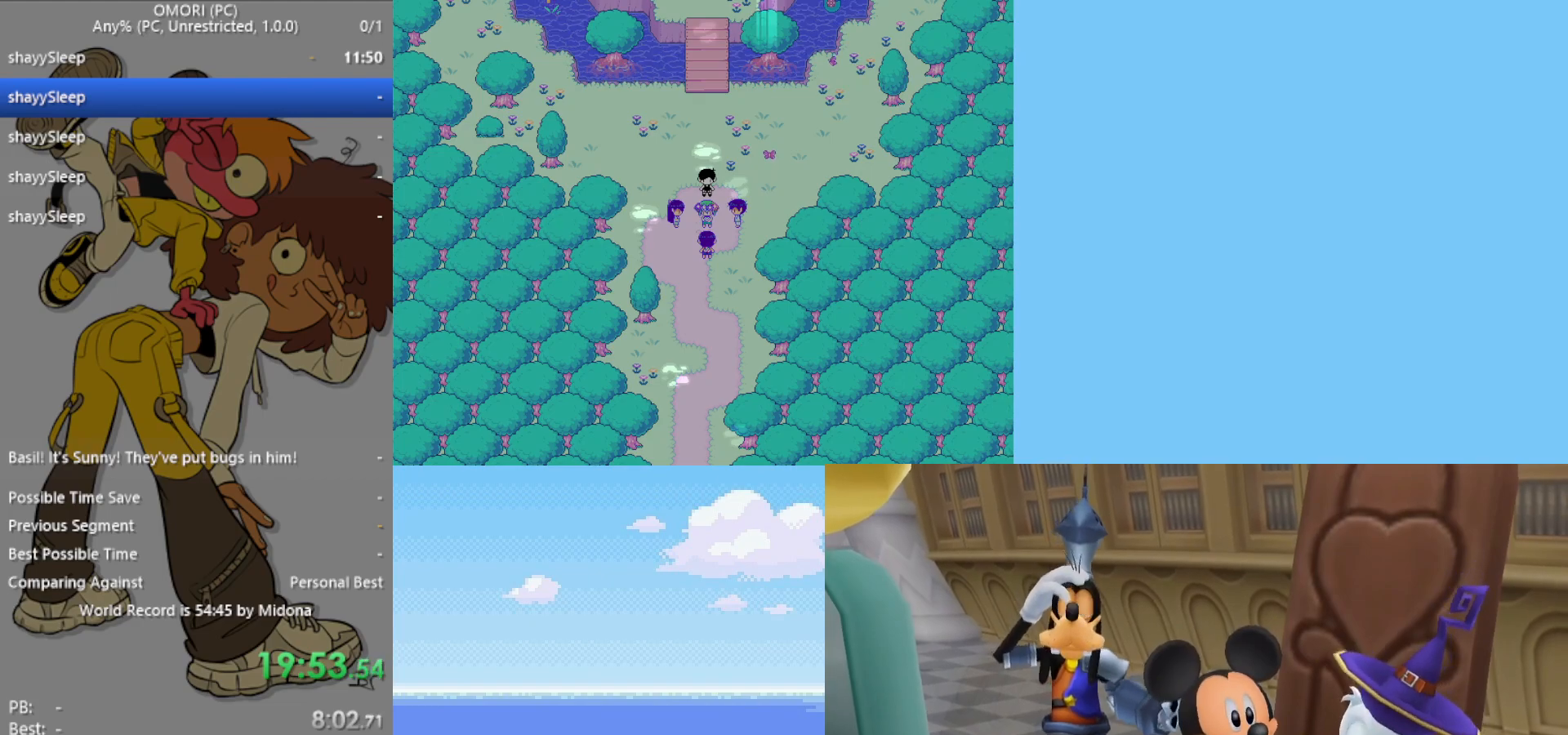
Gameplay with keyboard; each line is a JSON object with the keys held at the frame after it. "events" lists presses ("down") and releases ("up") of "c", "ctrl", "down", "left", "return", "right", "shift", "up", "x" and "z" between this image and that frame as [ms after this image, input, new state], when the widget could be followed in between. No other keys are recorded. Mouse input is not recorded.
{"keys": ["z"], "events": [[117, "z", "up"], [167, "z", "down"], [250, "z", "up"], [300, "z", "down"], [333, "z", "up"], [383, "z", "down"], [433, "z", "up"], [483, "z", "down"]]}
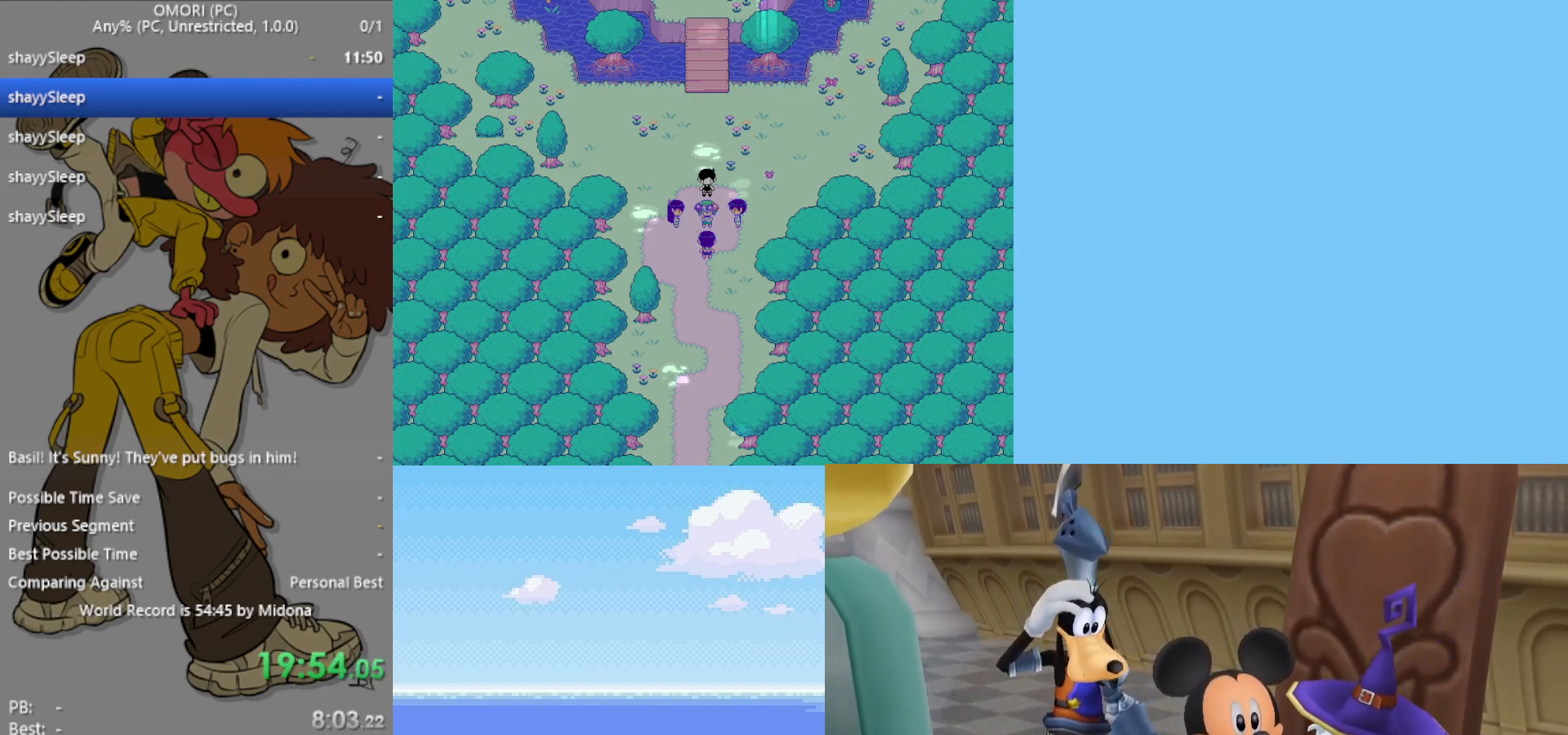
{"keys": ["z"], "events": [[17, "z", "up"], [67, "z", "down"], [117, "z", "up"], [167, "z", "down"], [217, "z", "up"], [250, "z", "down"], [300, "z", "up"], [350, "z", "down"]]}
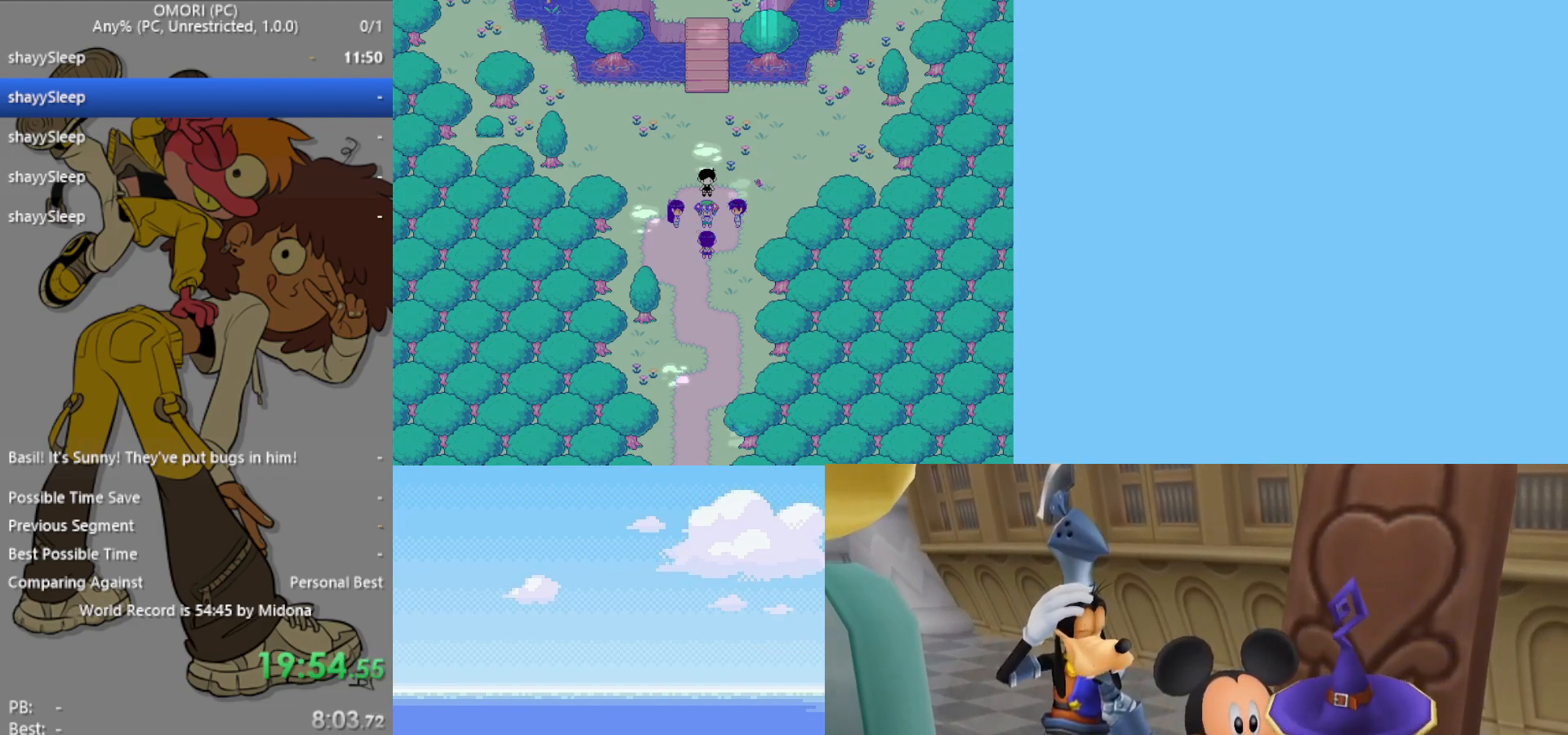
{"keys": [], "events": [[33, "z", "up"], [83, "z", "down"], [117, "z", "up"], [167, "z", "down"], [217, "z", "up"], [267, "z", "down"], [317, "z", "up"], [350, "z", "down"], [400, "z", "up"], [450, "z", "down"], [500, "z", "up"]]}
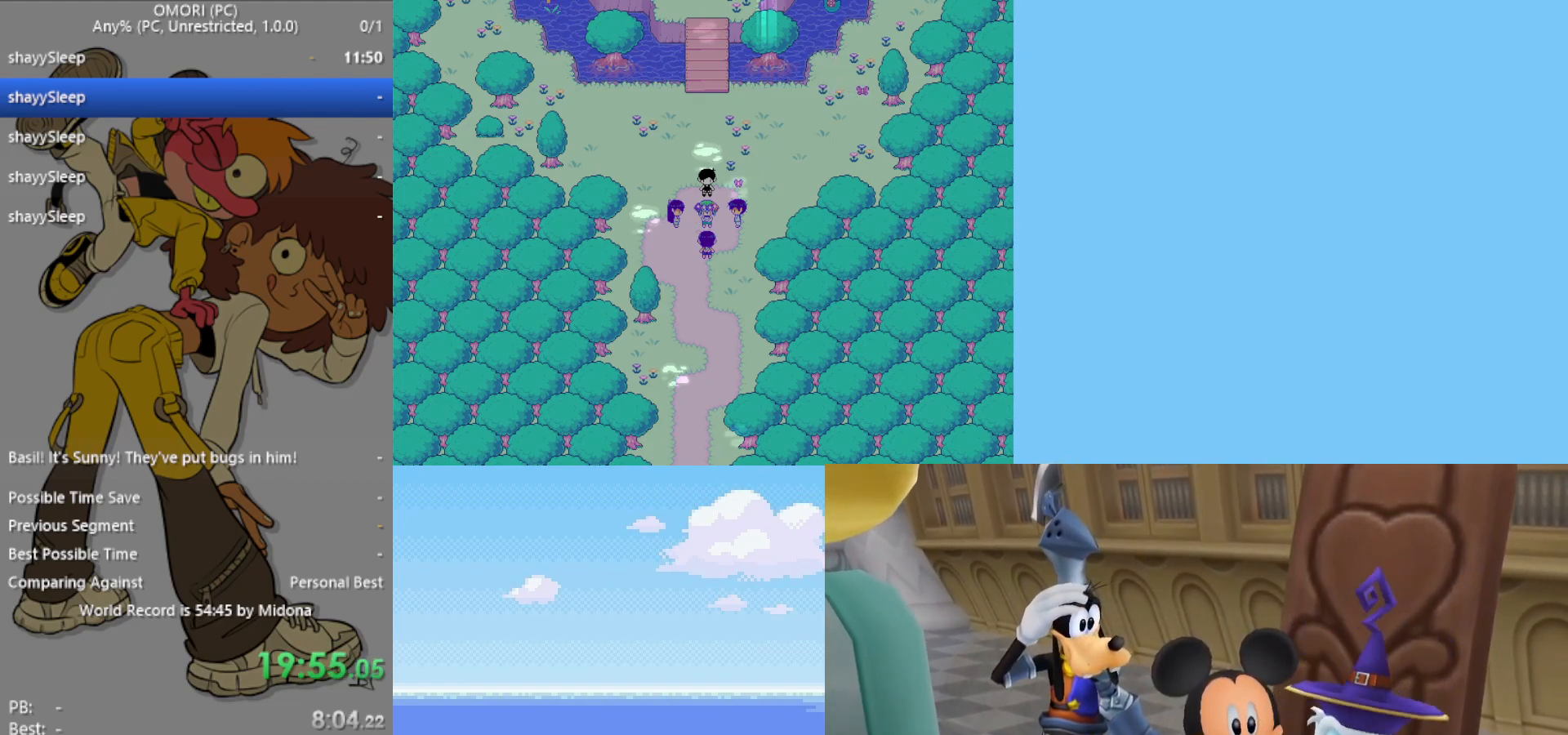
{"keys": [], "events": [[33, "z", "down"], [83, "z", "up"], [133, "z", "down"], [183, "z", "up"], [367, "z", "down"], [400, "z", "up"], [450, "z", "down"], [500, "z", "up"]]}
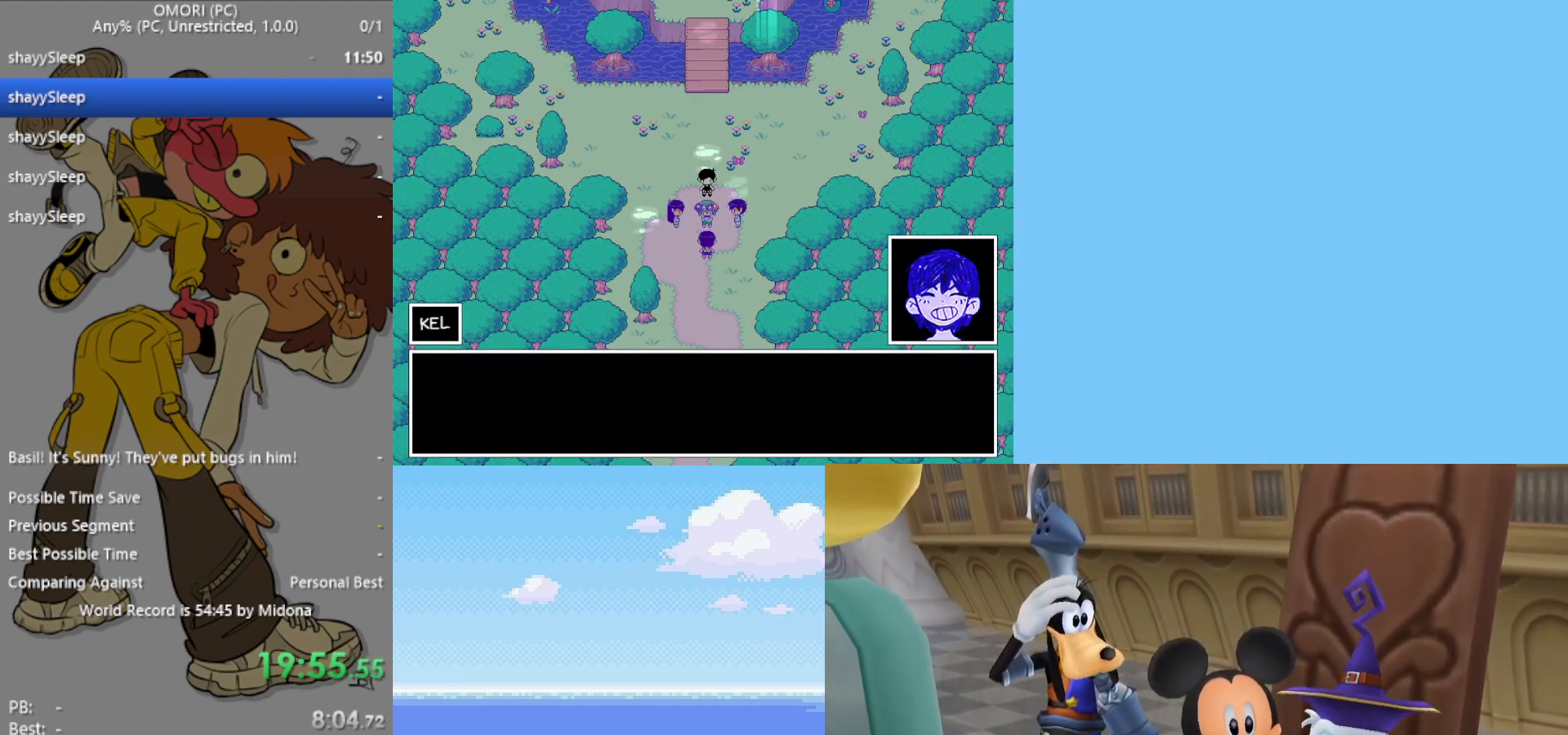
{"keys": [], "events": [[50, "z", "down"], [83, "z", "up"], [133, "z", "down"], [183, "z", "up"], [233, "z", "down"], [267, "z", "up"], [317, "z", "down"], [367, "z", "up"], [450, "z", "down"], [500, "z", "up"]]}
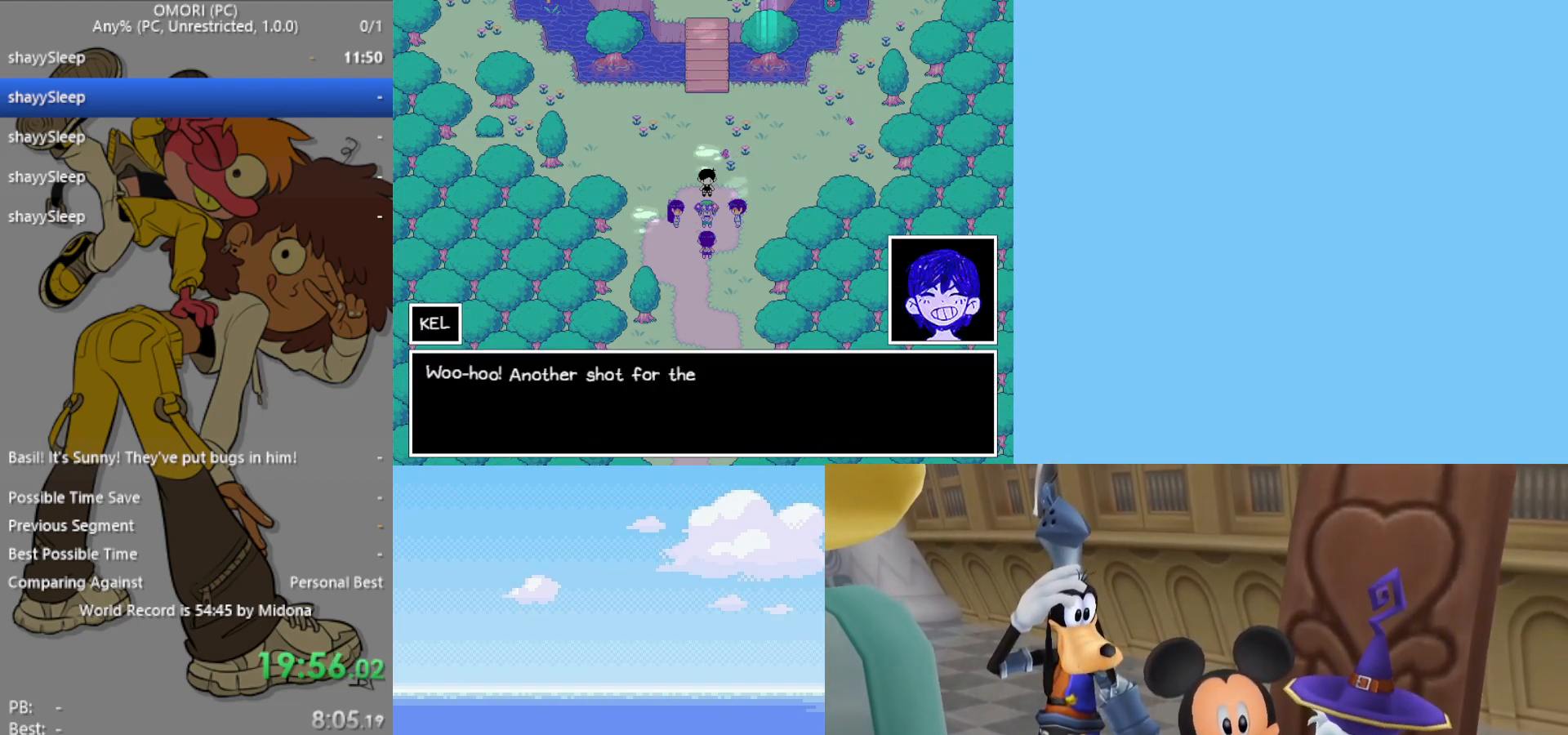
{"keys": [], "events": [[33, "z", "down"], [83, "z", "up"], [133, "z", "down"], [183, "z", "up"], [233, "z", "down"], [283, "z", "up"], [317, "z", "down"], [367, "z", "up"], [417, "z", "down"], [450, "z", "up"]]}
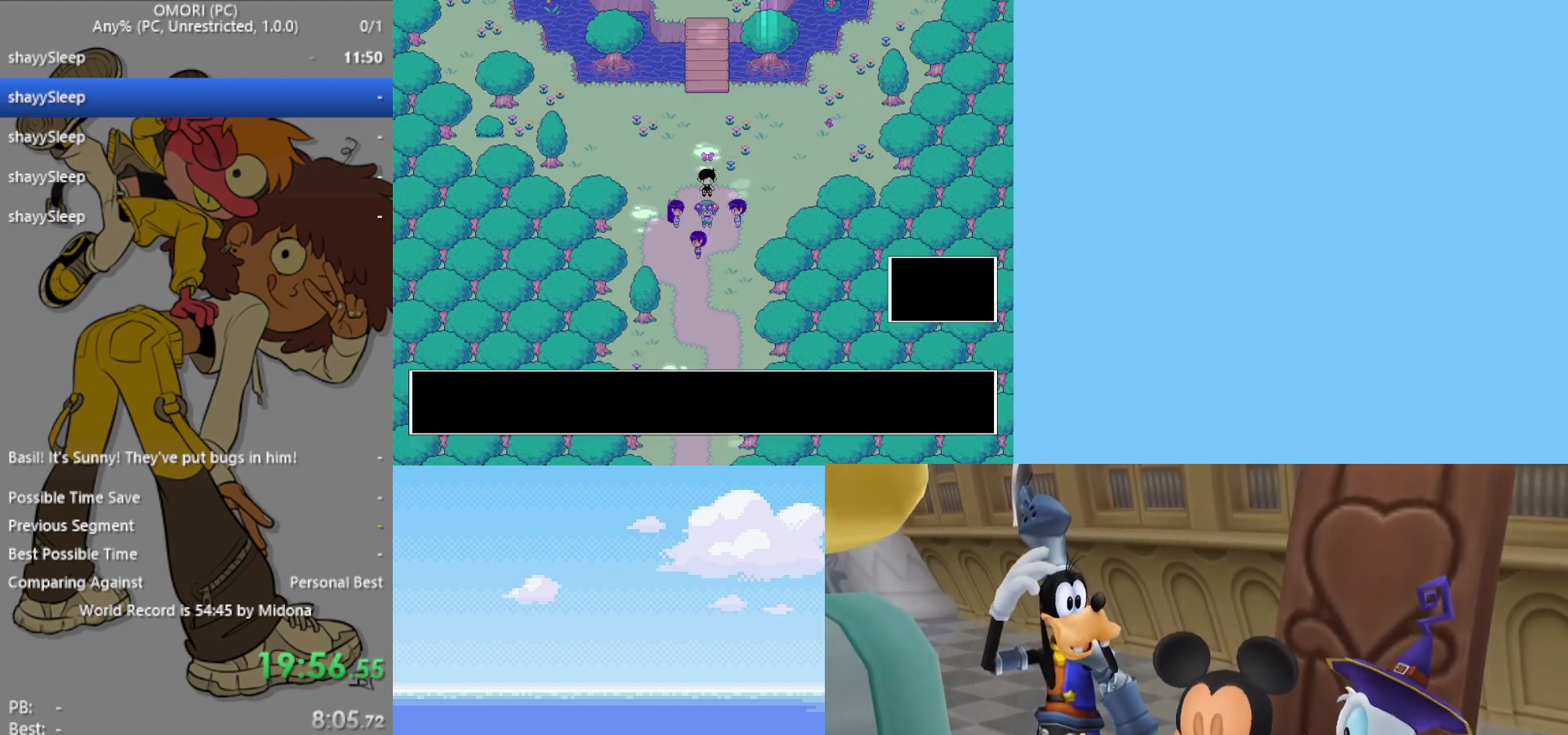
{"keys": [], "events": [[50, "z", "down"], [100, "z", "up"], [133, "z", "down"], [183, "z", "up"], [233, "z", "down"], [283, "z", "up"], [333, "z", "down"], [367, "z", "up"], [417, "z", "down"], [467, "z", "up"]]}
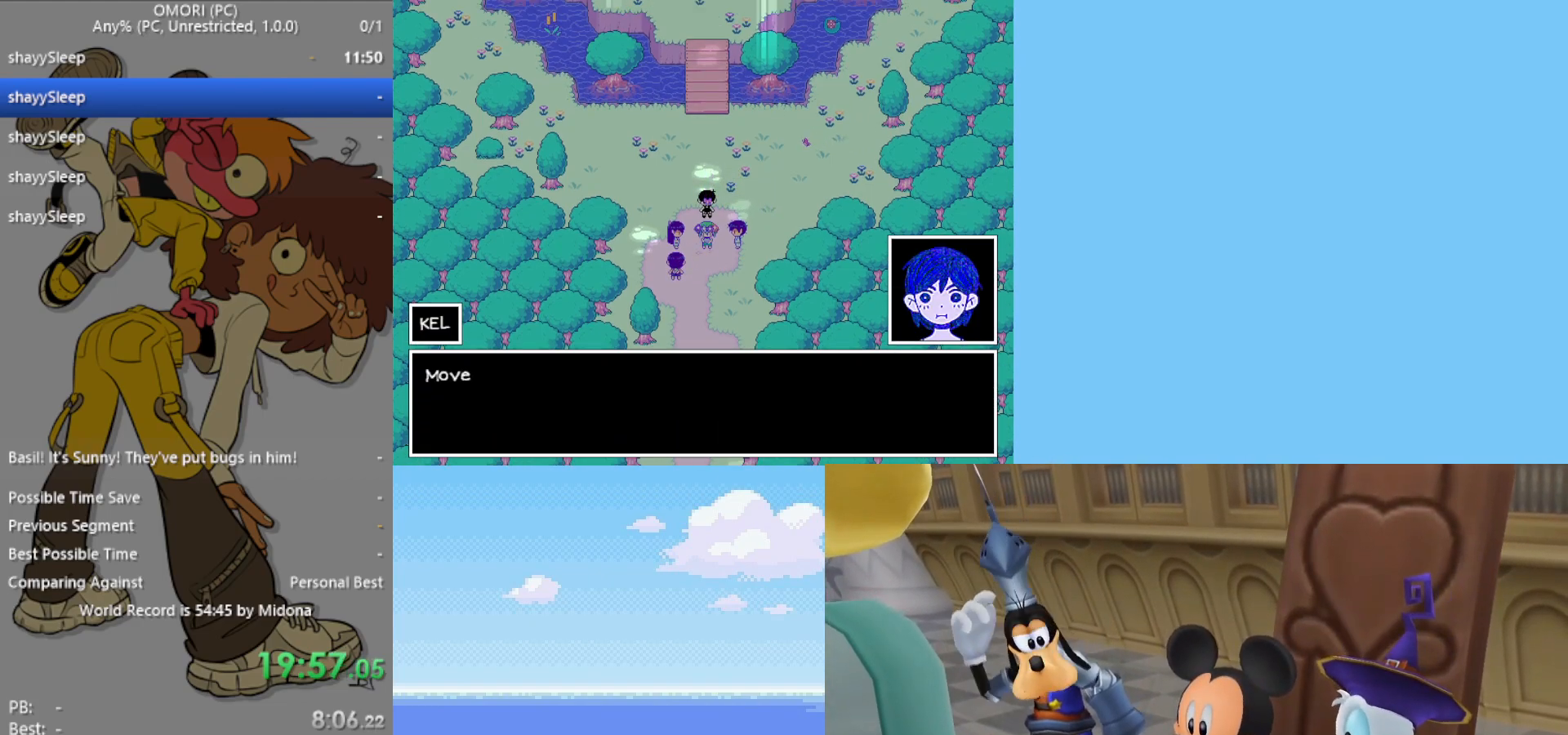
{"keys": [], "events": [[17, "z", "down"], [50, "z", "up"], [100, "z", "down"], [150, "z", "up"], [200, "z", "down"], [233, "z", "up"], [283, "z", "down"], [333, "z", "up"], [383, "z", "down"], [433, "z", "up"]]}
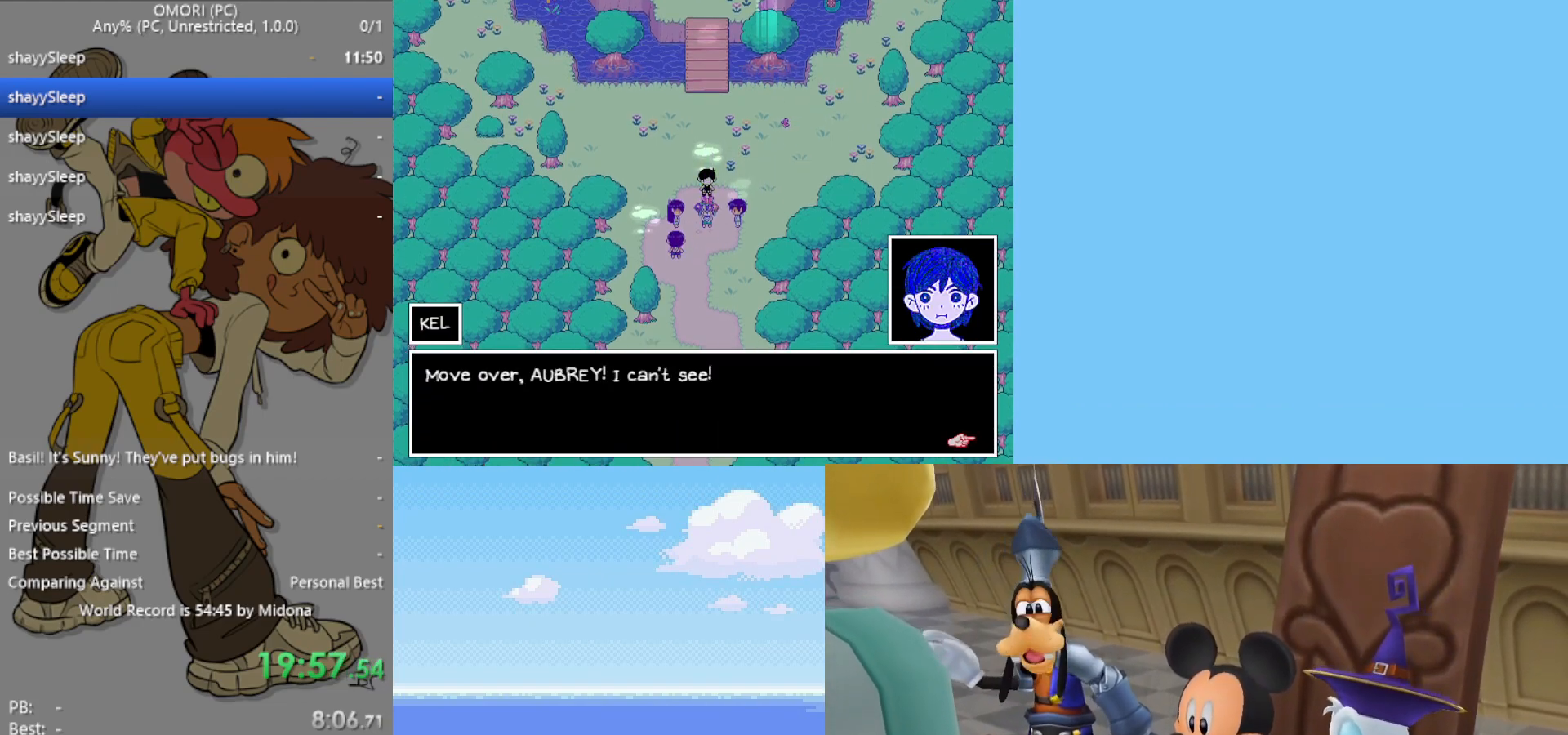
{"keys": ["z"], "events": [[17, "z", "down"], [117, "z", "up"], [150, "z", "down"], [300, "z", "up"], [350, "z", "down"], [433, "z", "up"], [483, "z", "down"]]}
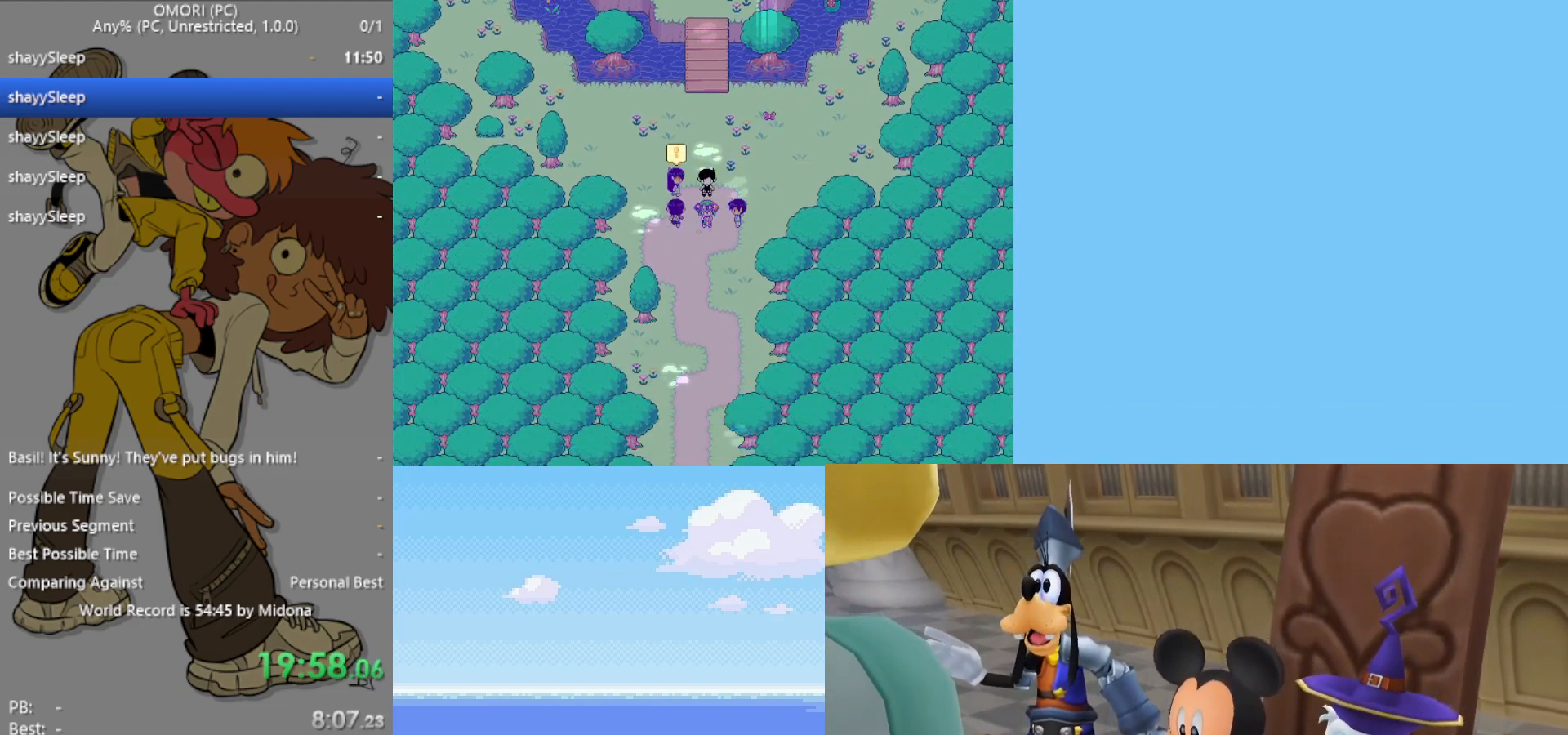
{"keys": [], "events": [[33, "z", "up"], [67, "z", "down"], [117, "z", "up"], [167, "z", "down"], [217, "z", "up"], [267, "z", "down"], [317, "z", "up"], [350, "z", "down"], [400, "z", "up"], [450, "z", "down"], [500, "z", "up"]]}
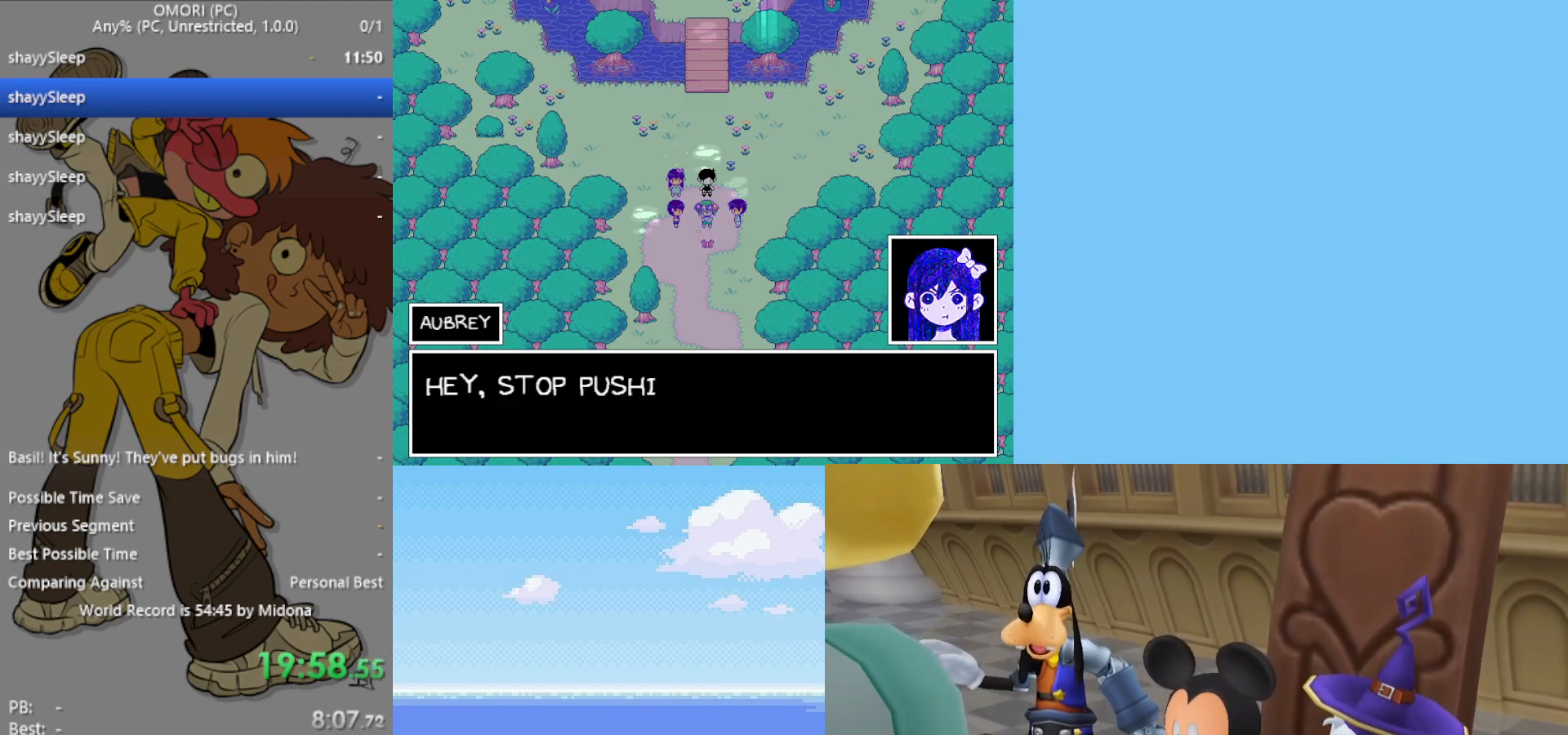
{"keys": ["up"], "events": [[50, "z", "down"], [83, "z", "up"], [133, "z", "down"], [267, "z", "up"], [367, "z", "down"], [400, "z", "up"], [450, "up", "down"], [450, "z", "down"], [500, "z", "up"]]}
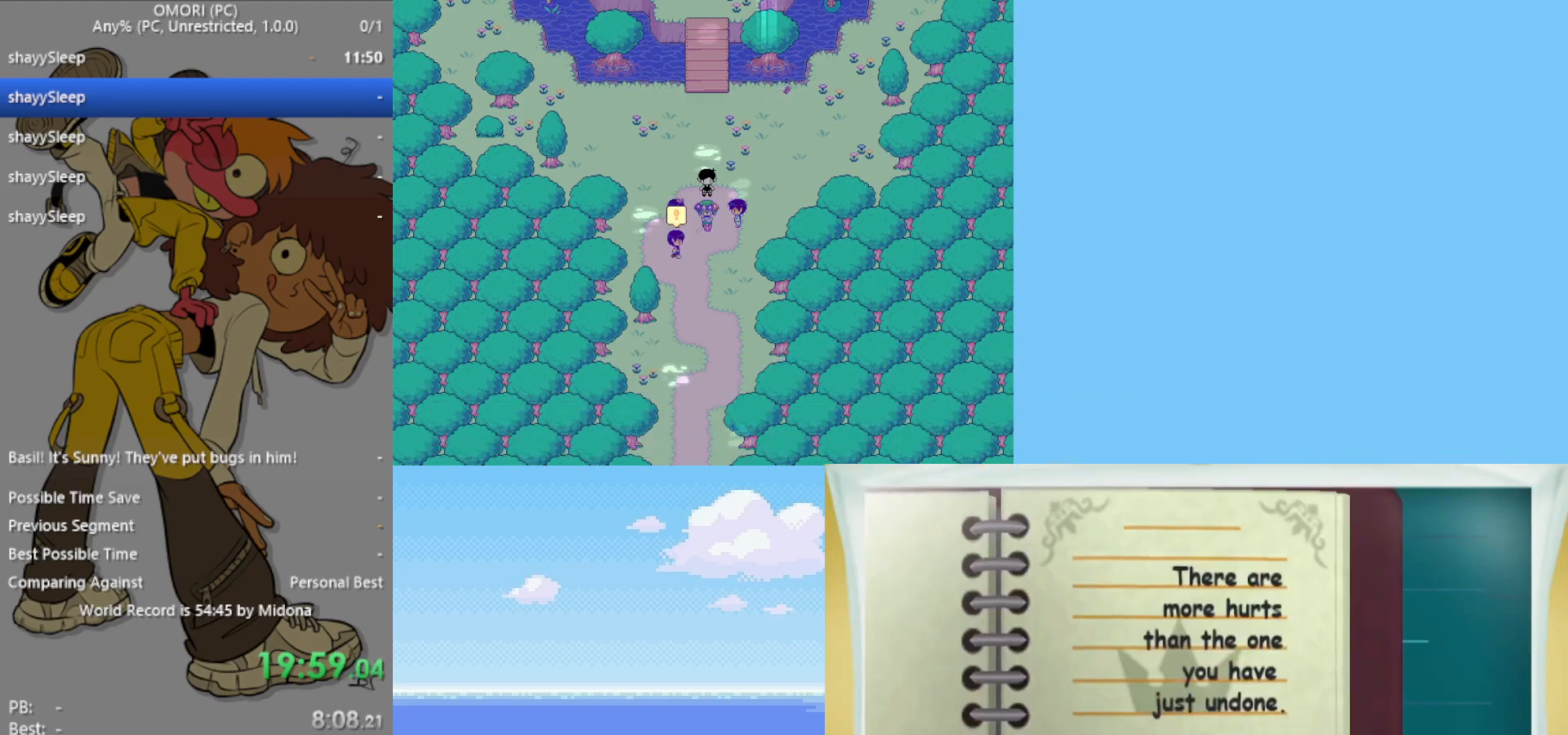
{"keys": ["up"], "events": [[50, "z", "down"], [83, "z", "up"], [133, "z", "down"], [183, "z", "up"], [233, "z", "down"], [283, "z", "up"], [317, "z", "down"], [367, "z", "up"], [467, "z", "down"], [500, "z", "up"]]}
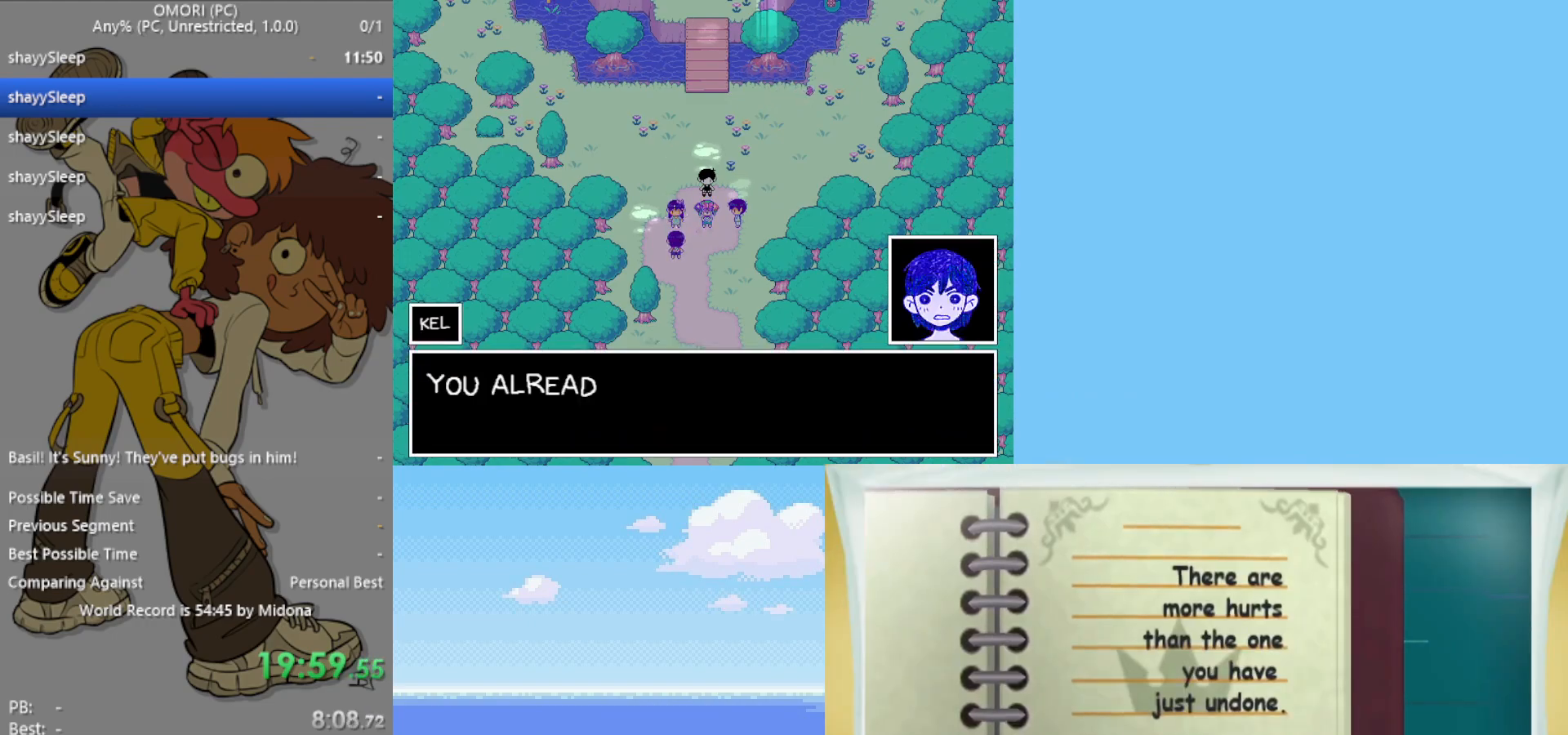
{"keys": ["up", "z"], "events": [[100, "z", "down"], [133, "z", "up"], [233, "z", "down"], [283, "z", "up"], [333, "z", "down"], [367, "z", "up"], [417, "z", "down"], [467, "z", "up"], [500, "z", "down"]]}
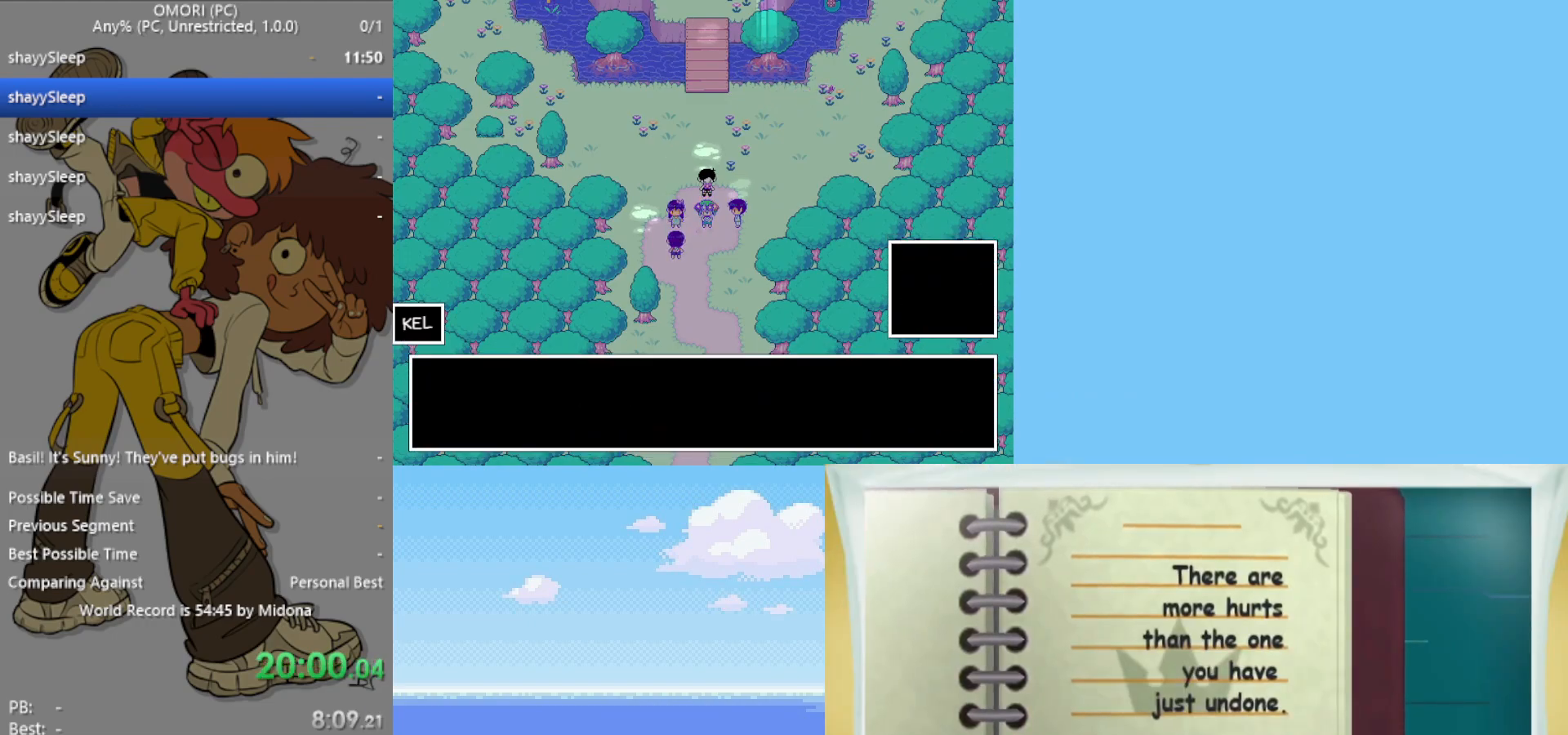
{"keys": ["up"], "events": [[67, "z", "up"], [100, "z", "down"], [150, "z", "up"], [200, "z", "down"], [233, "z", "up"], [283, "z", "down"], [467, "z", "up"]]}
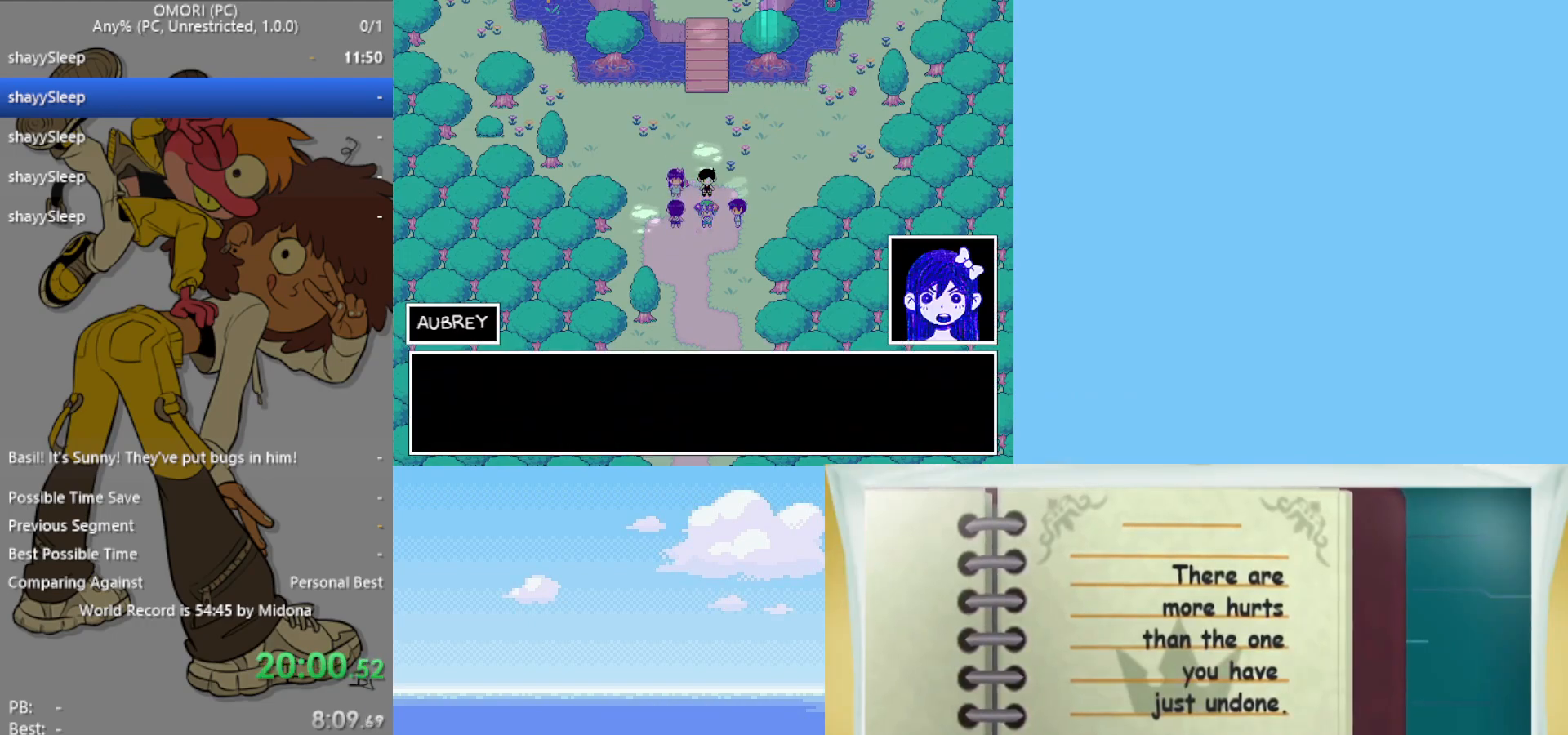
{"keys": ["up", "z"], "events": [[17, "z", "down"], [67, "z", "up"], [117, "z", "down"], [150, "z", "up"], [200, "z", "down"], [250, "z", "up"], [283, "z", "down"], [333, "z", "up"], [383, "z", "down"], [433, "z", "up"], [483, "z", "down"]]}
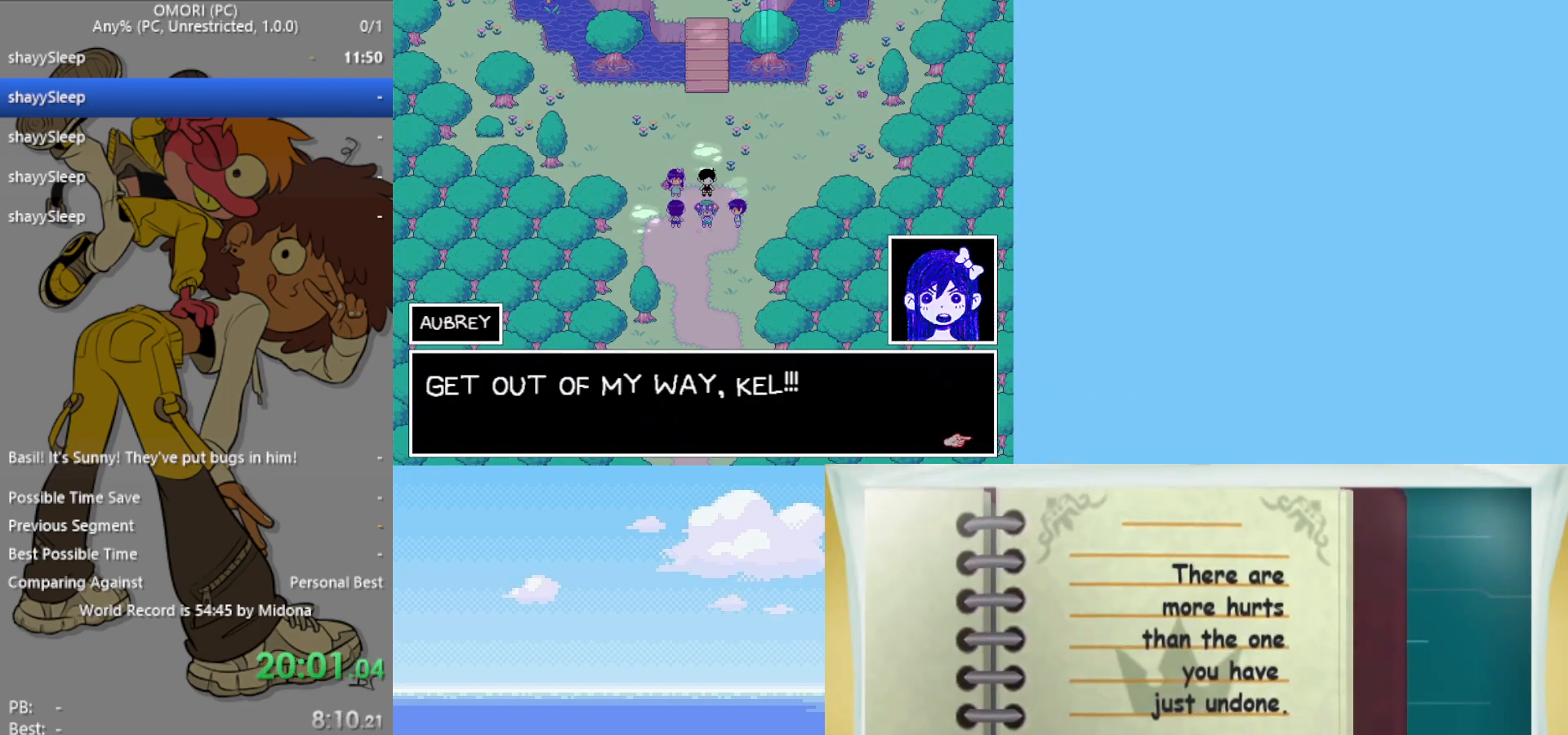
{"keys": ["up", "z"], "events": [[17, "z", "up"], [67, "z", "down"], [117, "z", "up"], [167, "z", "down"], [250, "z", "up"], [383, "z", "down"], [433, "z", "up"], [483, "z", "down"]]}
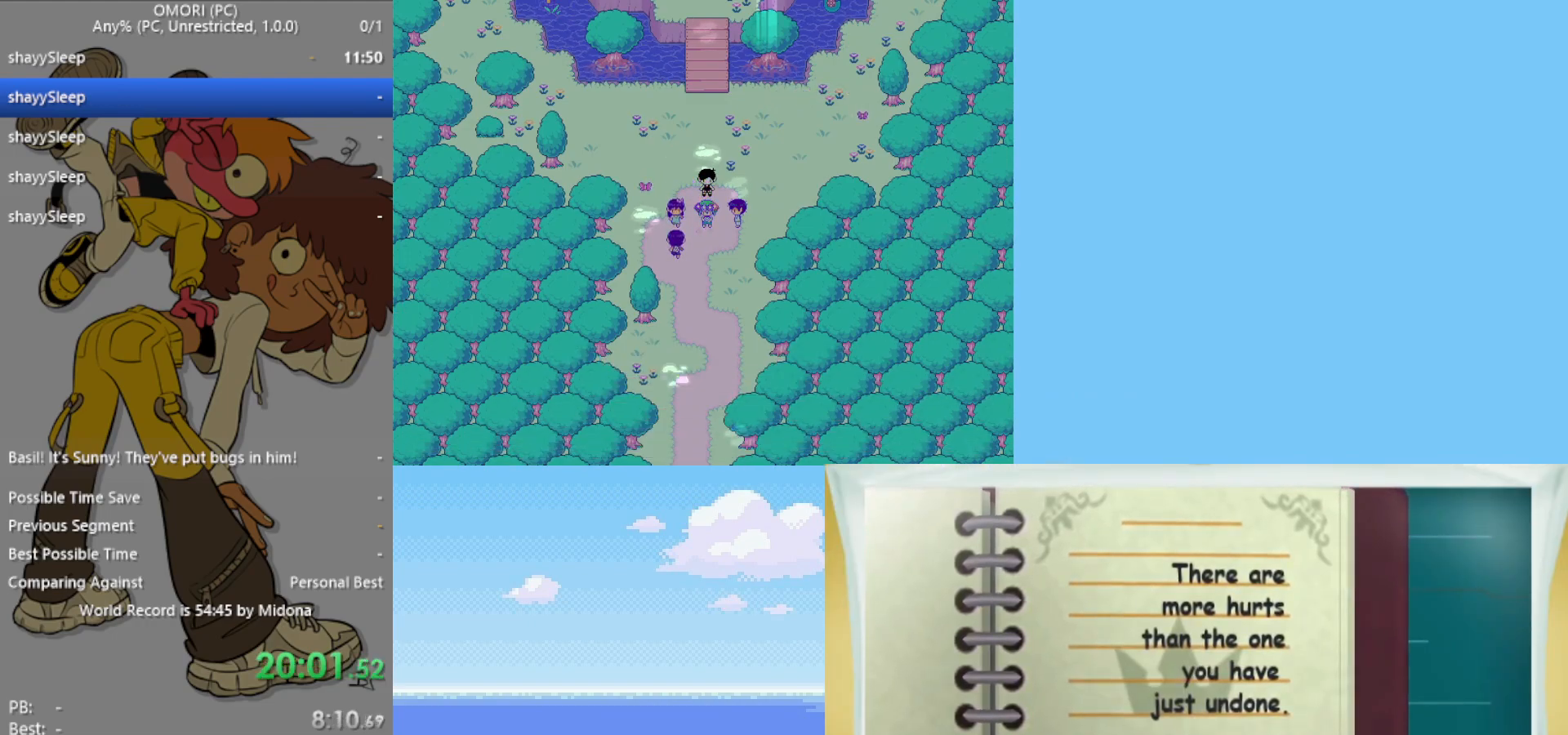
{"keys": ["up"], "events": [[33, "z", "up"], [83, "z", "down"], [117, "z", "up"], [167, "z", "down"], [217, "z", "up"], [250, "z", "down"], [300, "z", "up"], [350, "z", "down"], [400, "z", "up"], [450, "z", "down"], [483, "z", "up"]]}
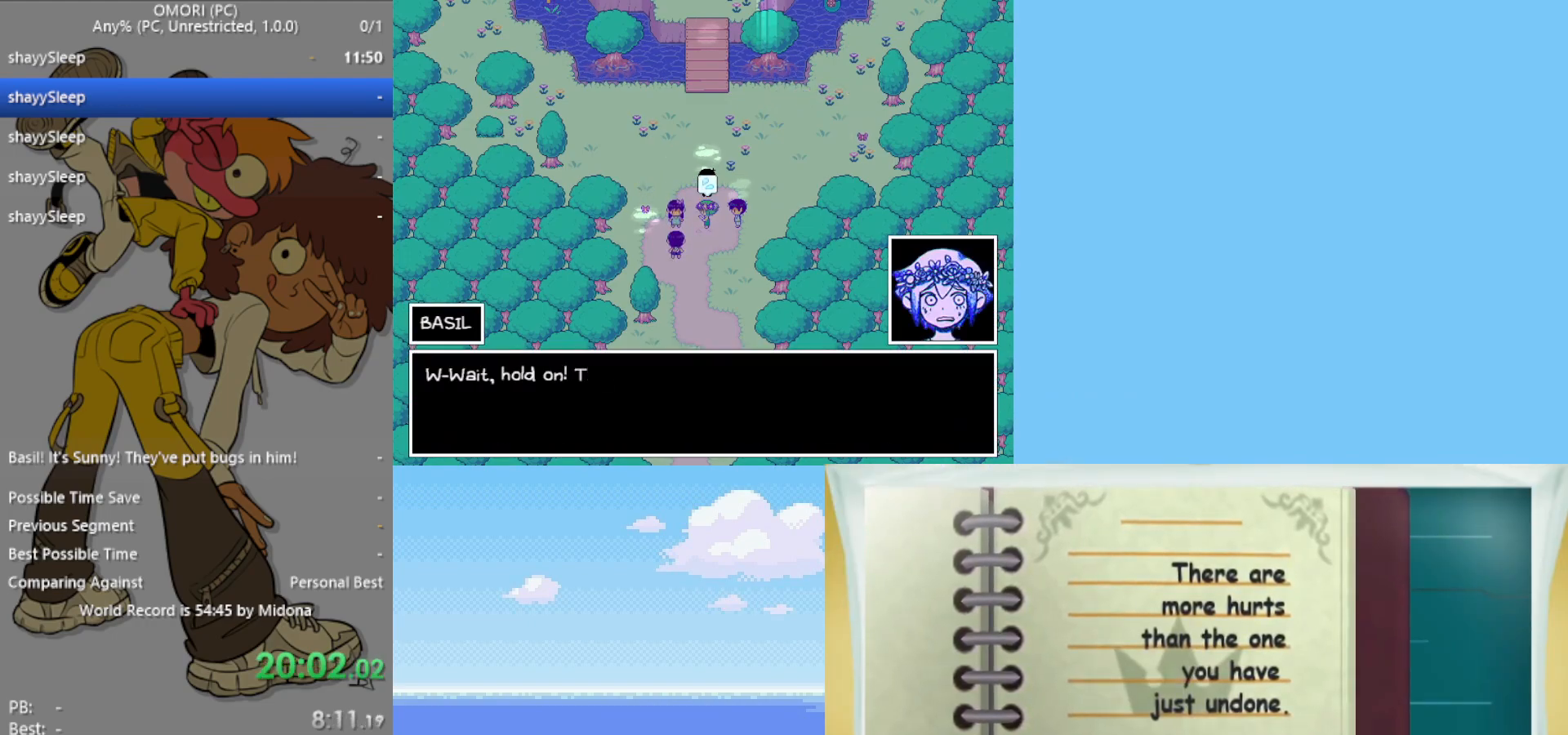
{"keys": ["up"], "events": [[83, "z", "down"], [133, "z", "up"], [167, "z", "down"], [217, "z", "up"], [267, "z", "down"], [317, "z", "up"], [367, "z", "down"], [400, "z", "up"], [450, "z", "down"], [500, "z", "up"]]}
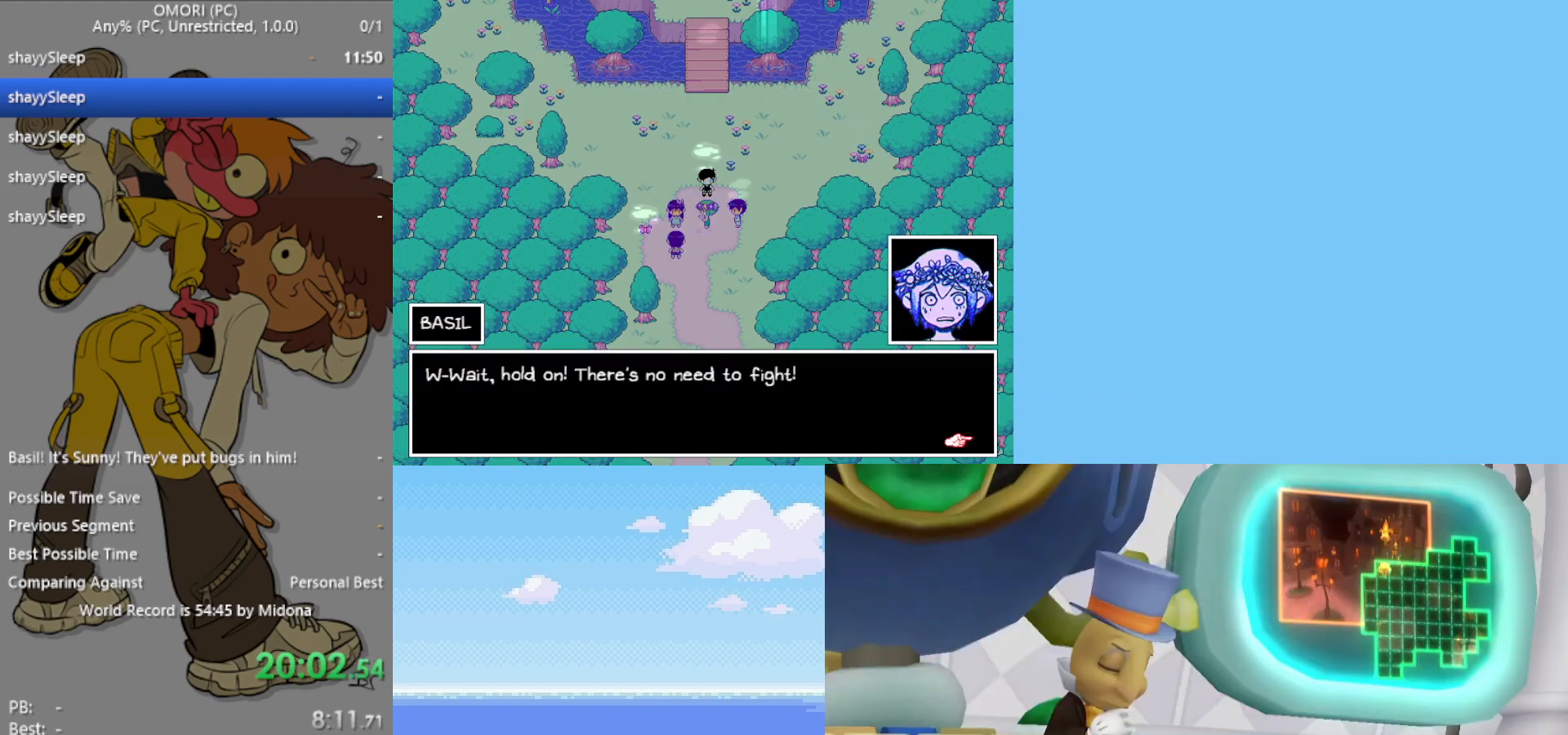
{"keys": ["up", "z"], "events": [[50, "z", "down"], [83, "z", "up"], [133, "z", "down"], [183, "z", "up"], [233, "z", "down"], [267, "z", "up"], [317, "z", "down"], [367, "z", "up"], [417, "z", "down"], [450, "z", "up"], [500, "z", "down"]]}
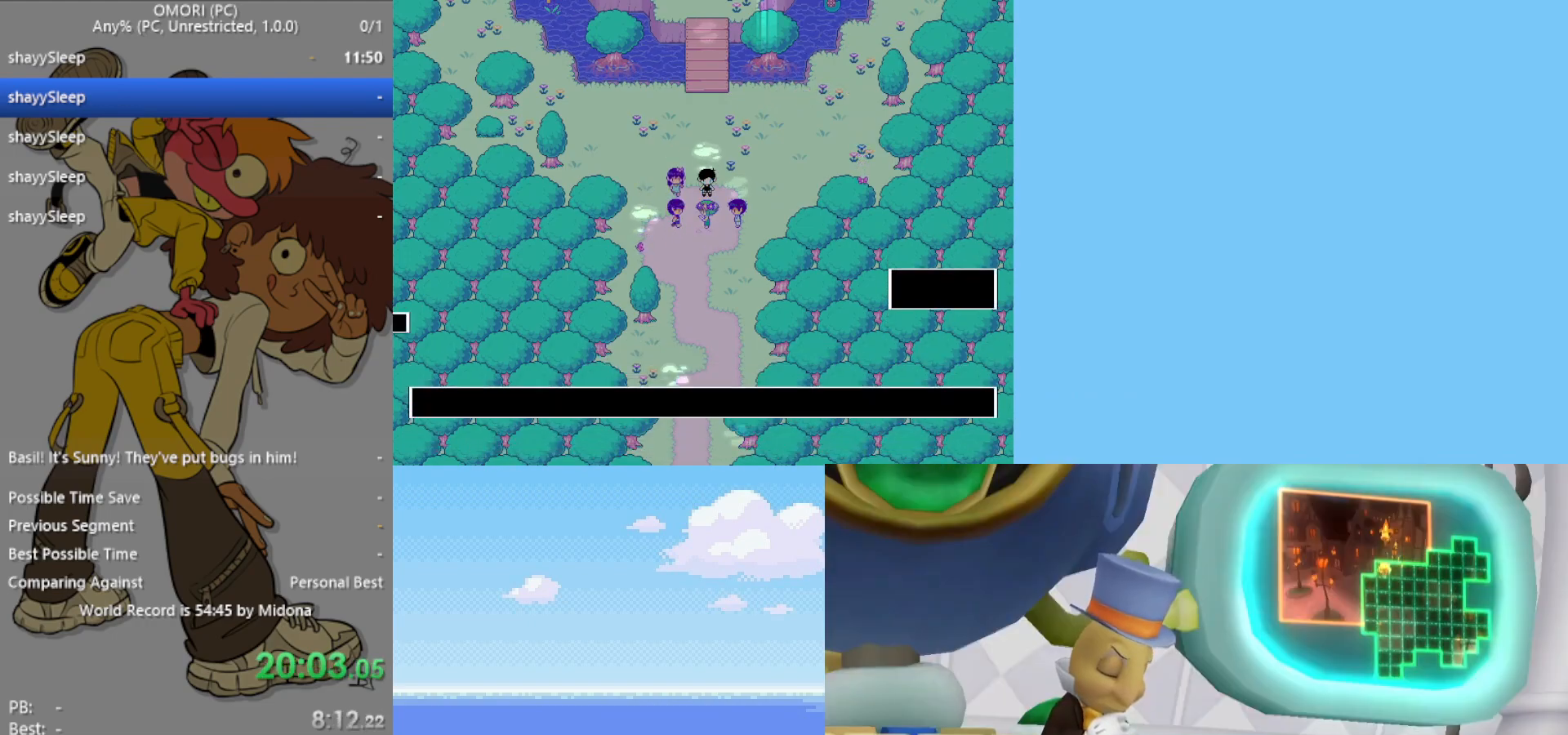
{"keys": ["up"], "events": [[50, "z", "up"], [100, "z", "down"], [150, "z", "up"], [233, "z", "down"], [283, "z", "up"], [333, "z", "down"], [367, "z", "up"], [417, "z", "down"], [467, "z", "up"]]}
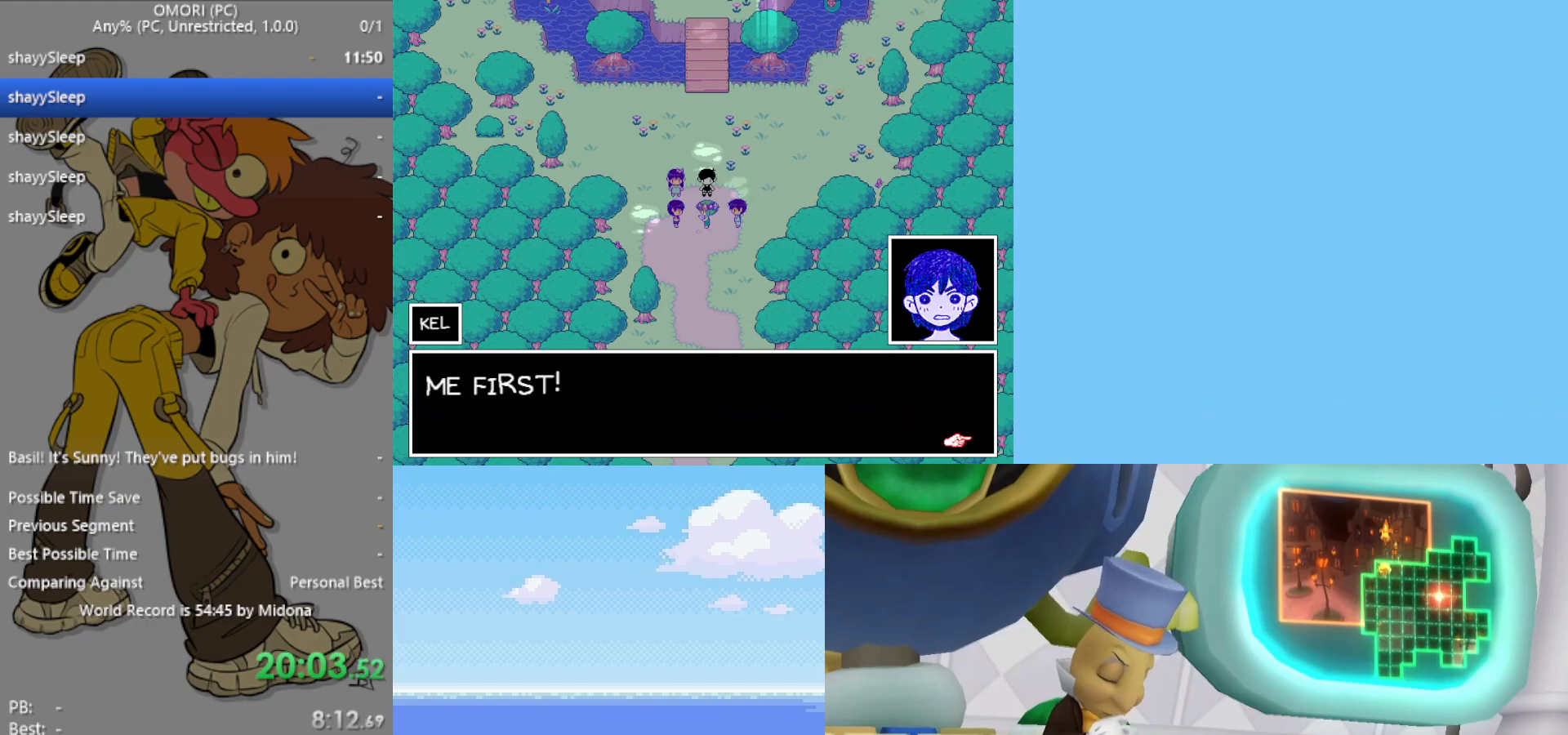
{"keys": ["up"], "events": [[17, "z", "down"], [50, "z", "up"], [100, "z", "down"], [150, "z", "up"], [183, "z", "down"], [233, "z", "up"], [283, "z", "down"], [333, "z", "up"], [383, "z", "down"], [417, "z", "up"]]}
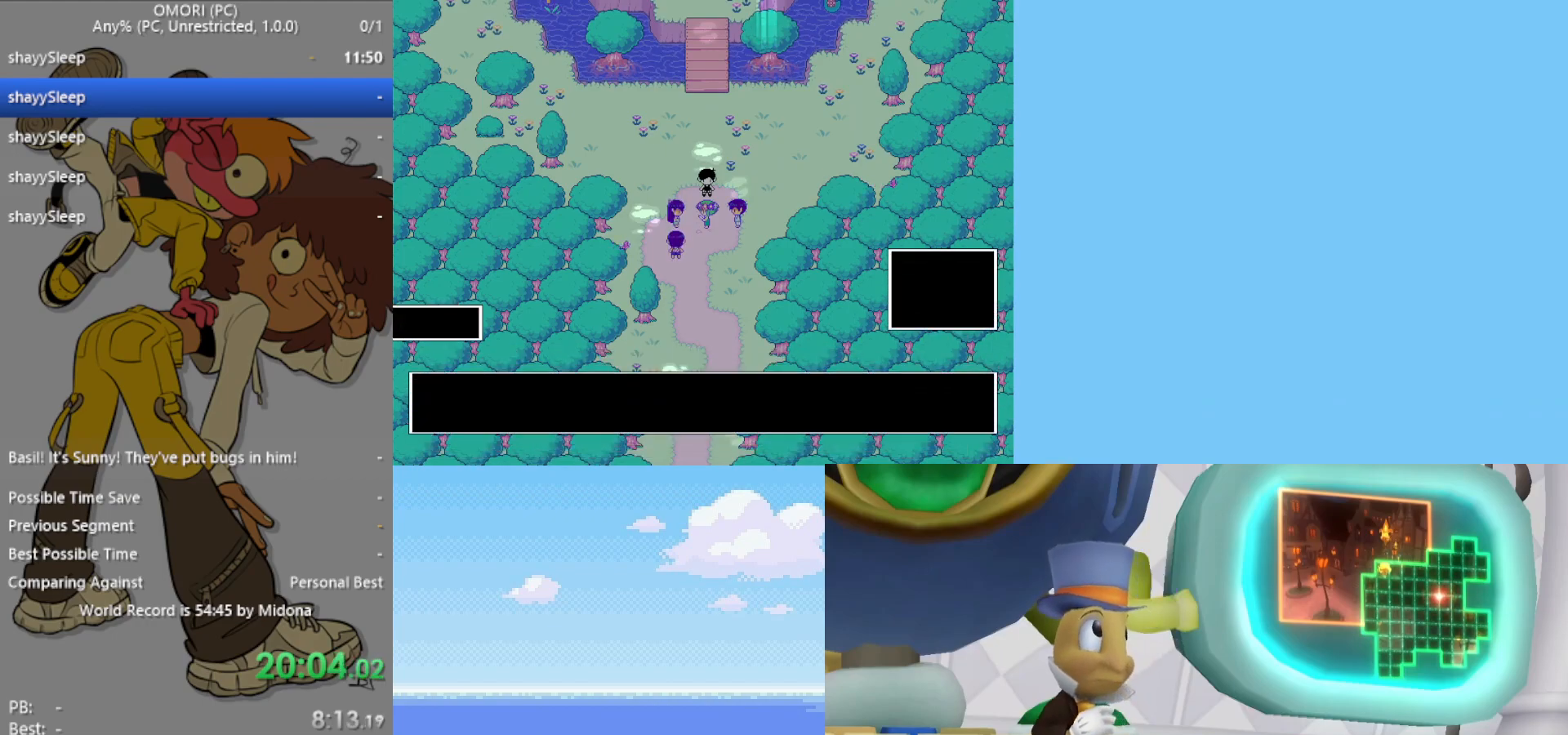
{"keys": ["up", "z"], "events": [[17, "z", "down"], [67, "z", "up"], [117, "z", "down"], [150, "z", "up"], [200, "z", "down"], [250, "z", "up"], [283, "z", "down"], [333, "z", "up"], [383, "z", "down"], [433, "z", "up"], [467, "z", "down"]]}
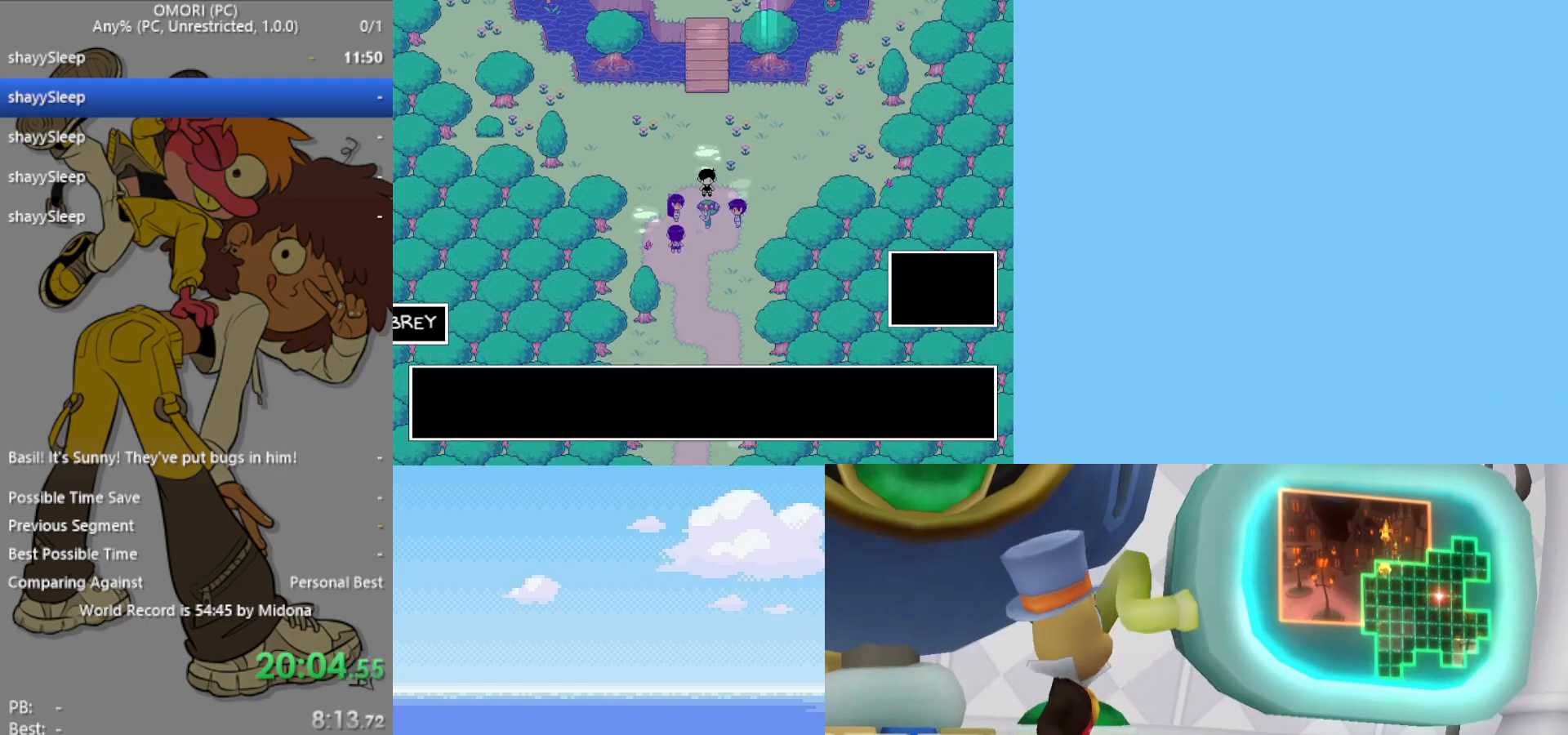
{"keys": ["up", "z"], "events": [[67, "z", "up"], [117, "z", "down"], [150, "z", "up"], [200, "z", "down"], [250, "z", "up"], [300, "z", "down"], [350, "z", "up"], [383, "z", "down"], [433, "z", "up"], [483, "z", "down"]]}
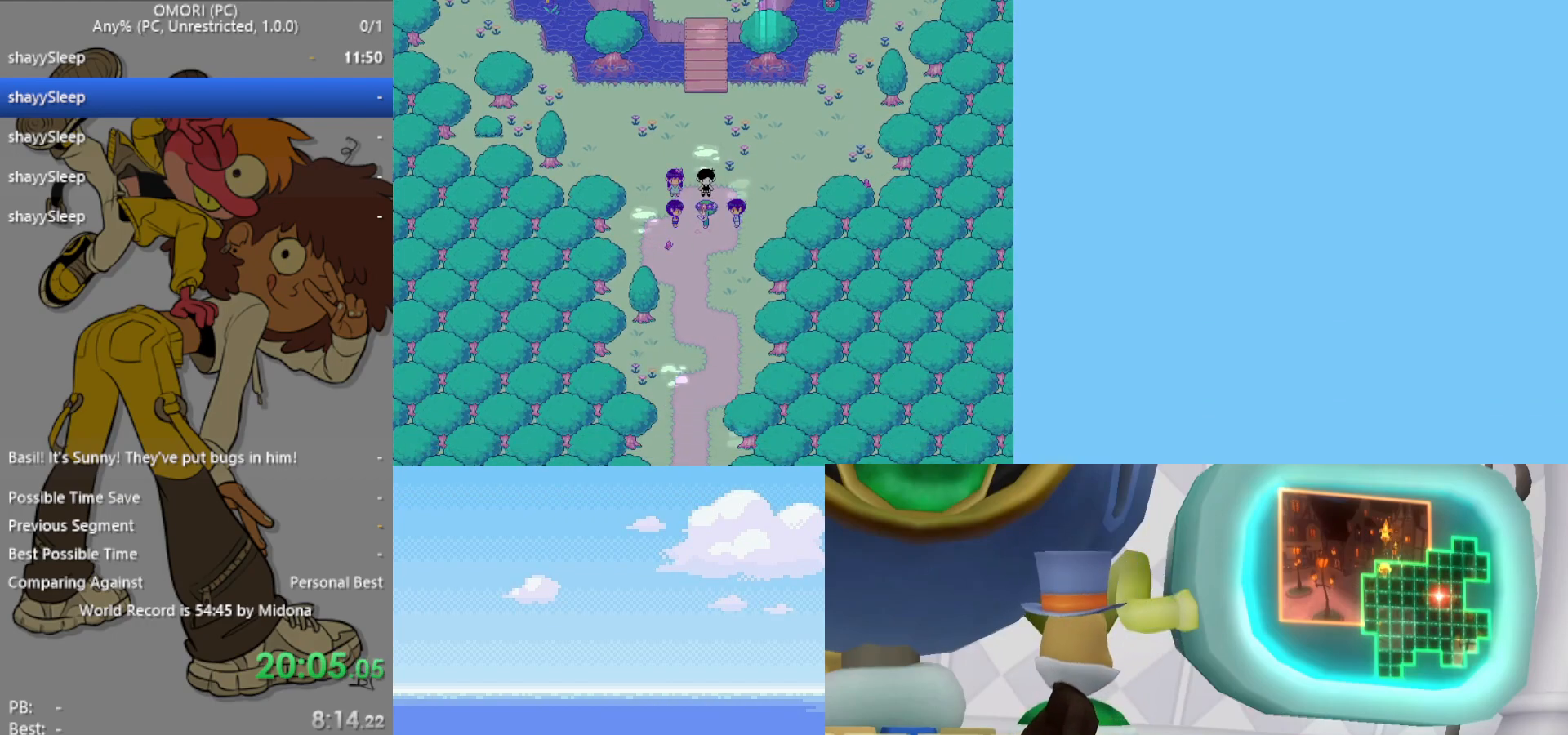
{"keys": ["up", "z"], "events": [[33, "z", "up"], [83, "z", "down"], [117, "z", "up"], [167, "z", "down"], [217, "z", "up"], [250, "z", "down"], [300, "z", "up"], [400, "z", "down"]]}
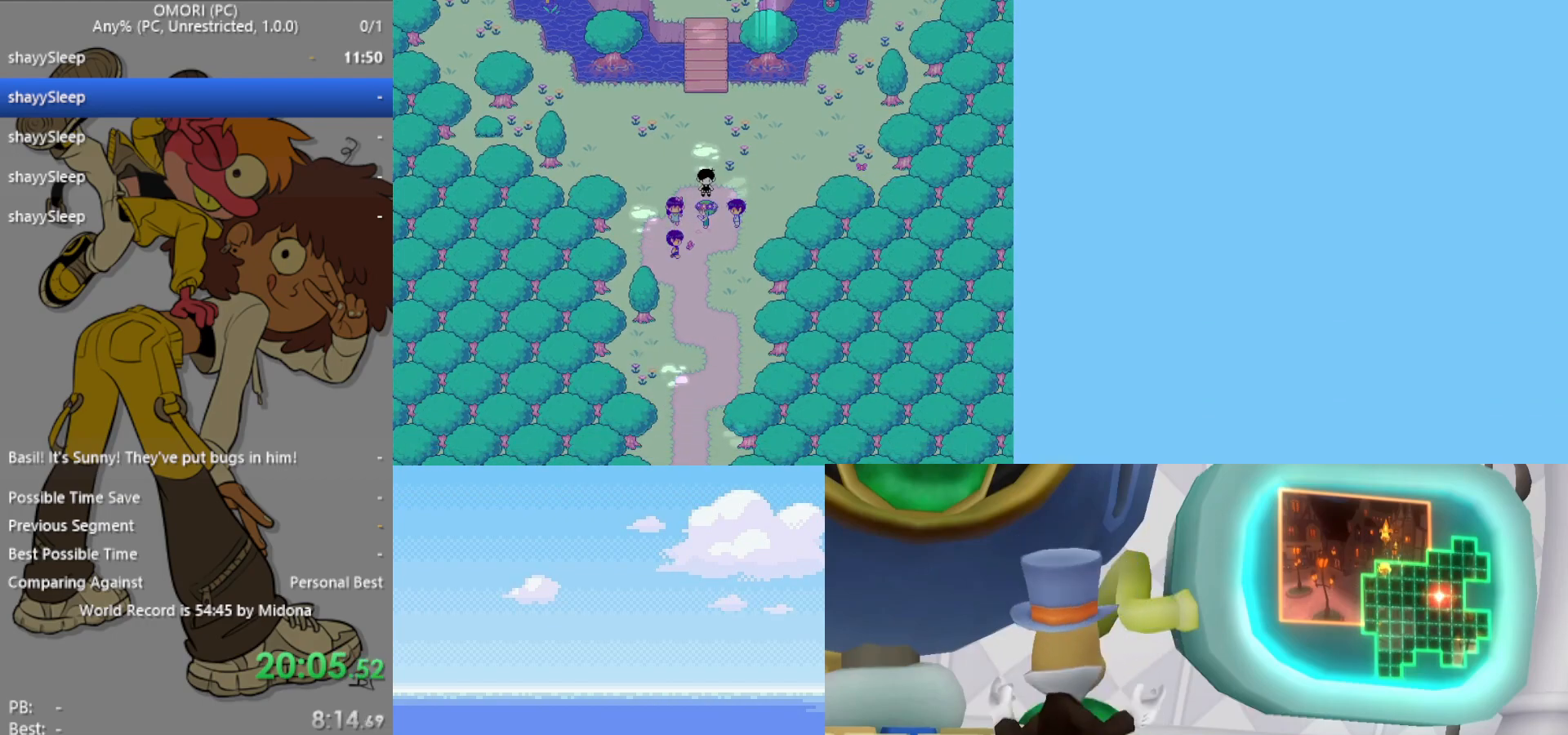
{"keys": ["up"], "events": [[33, "z", "up"], [67, "z", "down"], [117, "z", "up"], [167, "z", "down"], [217, "z", "up"], [267, "z", "down"], [300, "z", "up"], [350, "z", "down"], [400, "z", "up"], [433, "z", "down"], [500, "z", "up"]]}
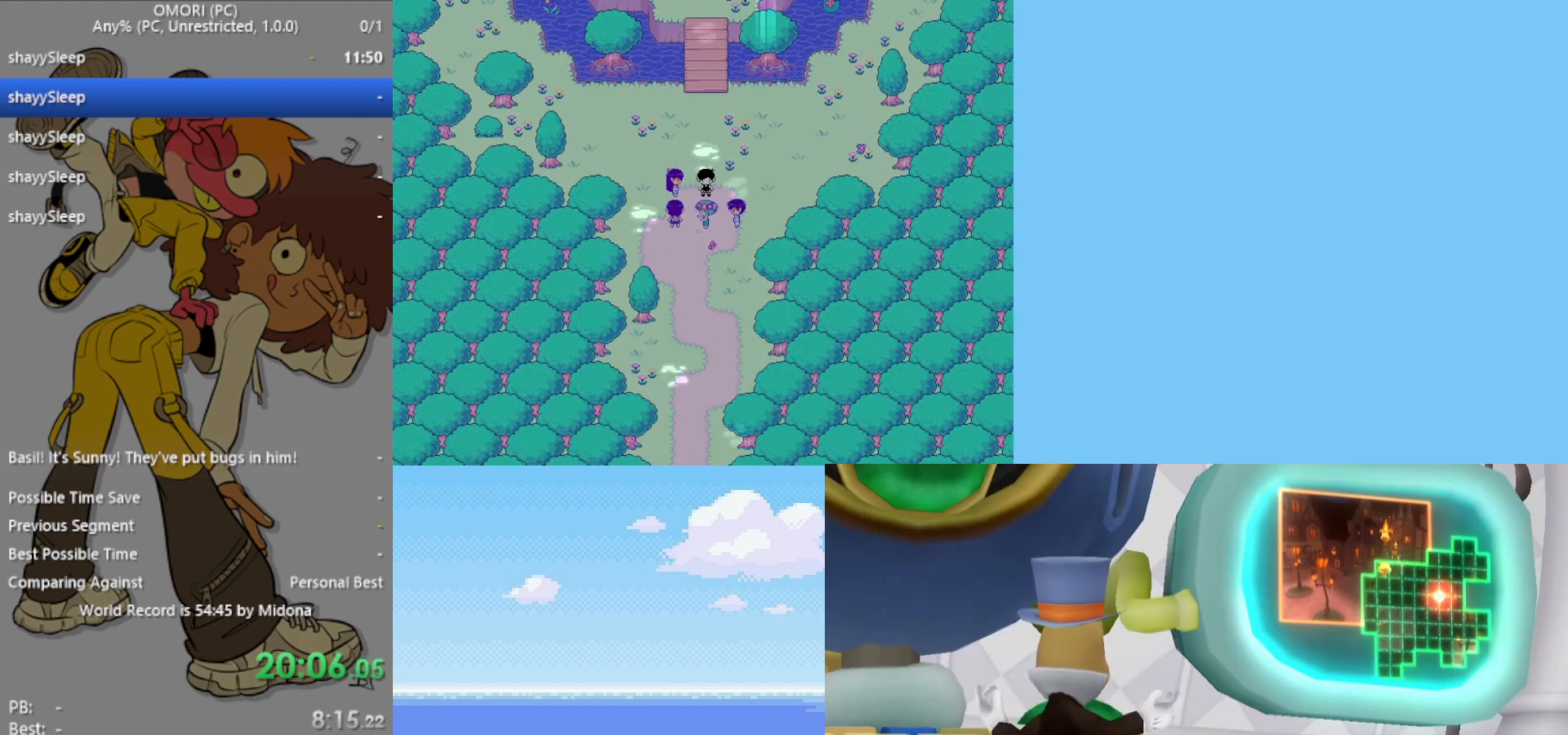
{"keys": ["up"], "events": [[33, "z", "down"], [83, "z", "up"], [133, "z", "down"], [183, "z", "up"], [217, "z", "down"], [367, "z", "up"], [450, "z", "down"], [500, "z", "up"]]}
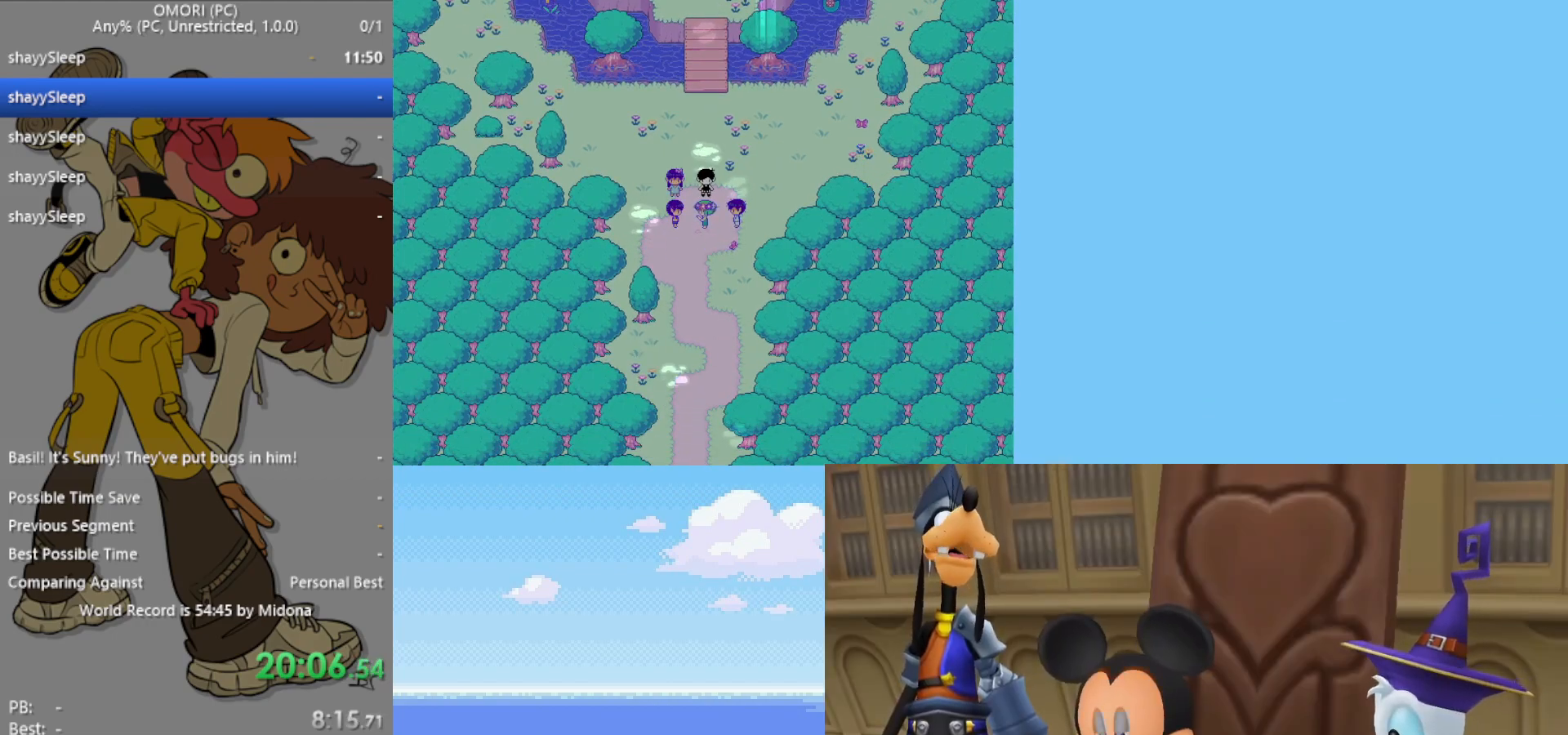
{"keys": ["up", "z"], "events": [[33, "z", "down"], [83, "z", "up"], [133, "z", "down"], [183, "z", "up"], [233, "z", "down"], [267, "z", "up"], [317, "z", "down"], [367, "z", "up"], [417, "z", "down"], [467, "z", "up"], [500, "z", "down"]]}
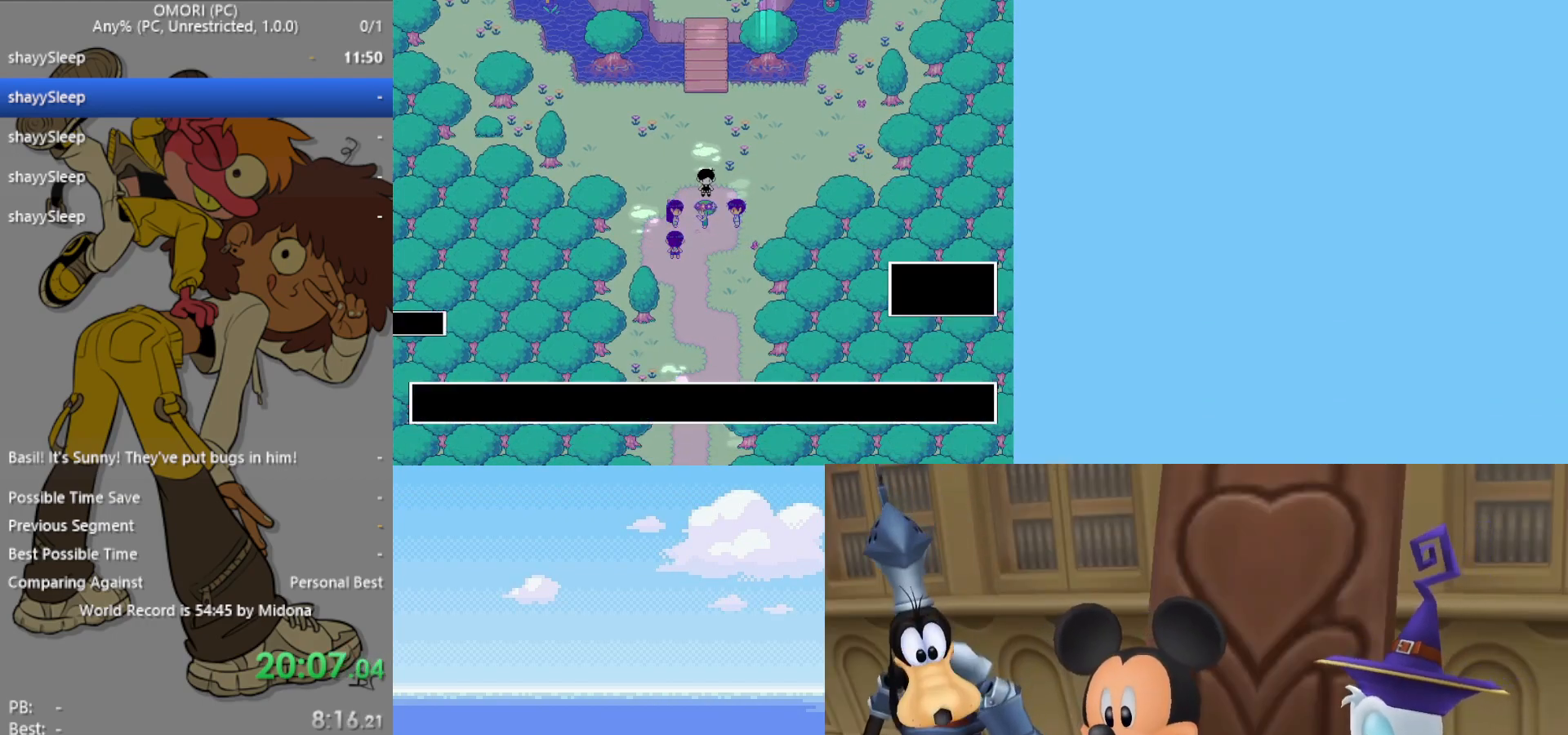
{"keys": ["up"], "events": [[50, "z", "up"], [100, "z", "down"], [150, "z", "up"], [233, "z", "down"], [283, "z", "up"], [333, "z", "down"], [367, "z", "up"], [417, "z", "down"], [467, "z", "up"]]}
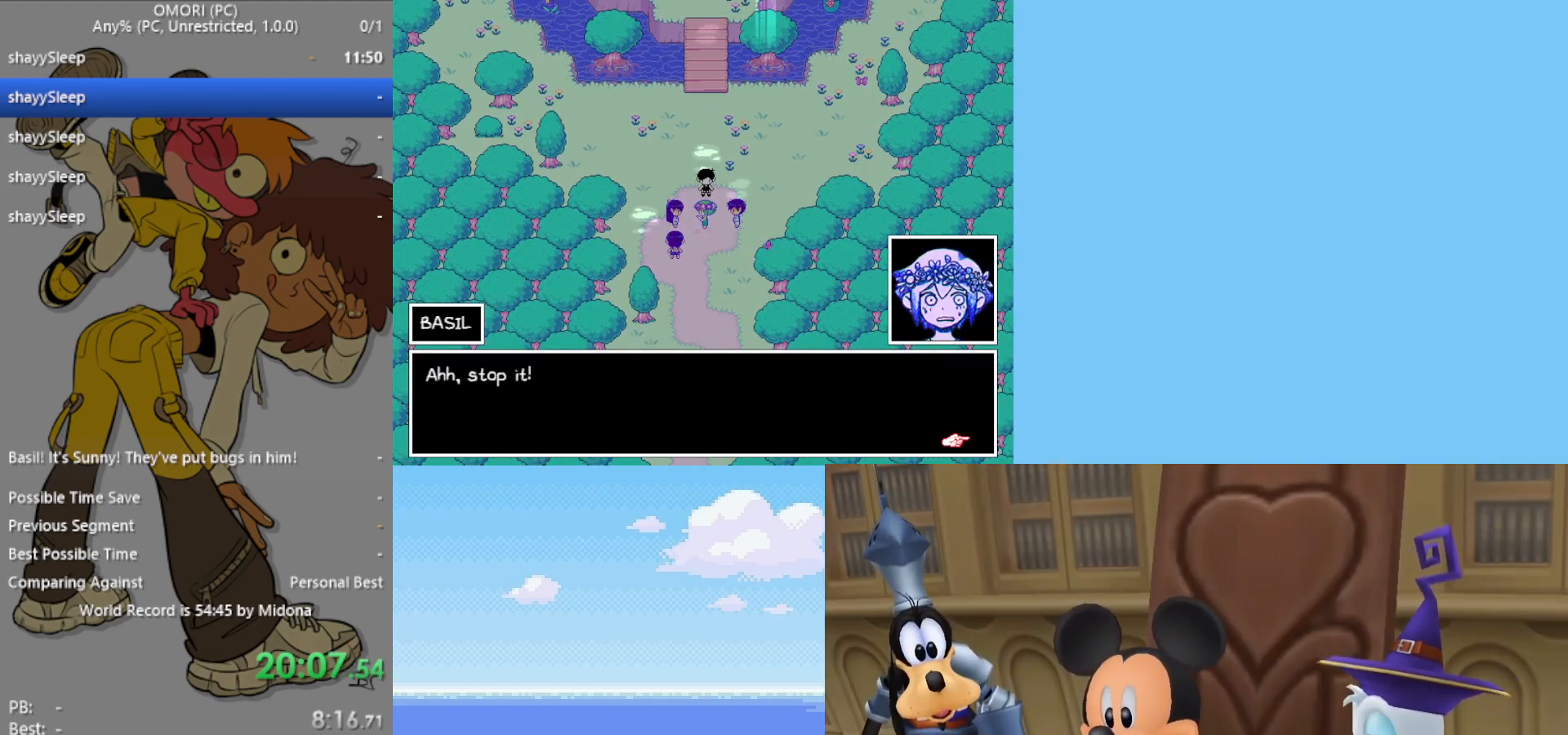
{"keys": ["up", "z"], "events": [[17, "z", "down"], [67, "z", "up"], [100, "z", "down"], [150, "z", "up"], [200, "z", "down"], [250, "z", "up"], [300, "z", "down"], [333, "z", "up"], [383, "z", "down"], [433, "z", "up"], [483, "z", "down"]]}